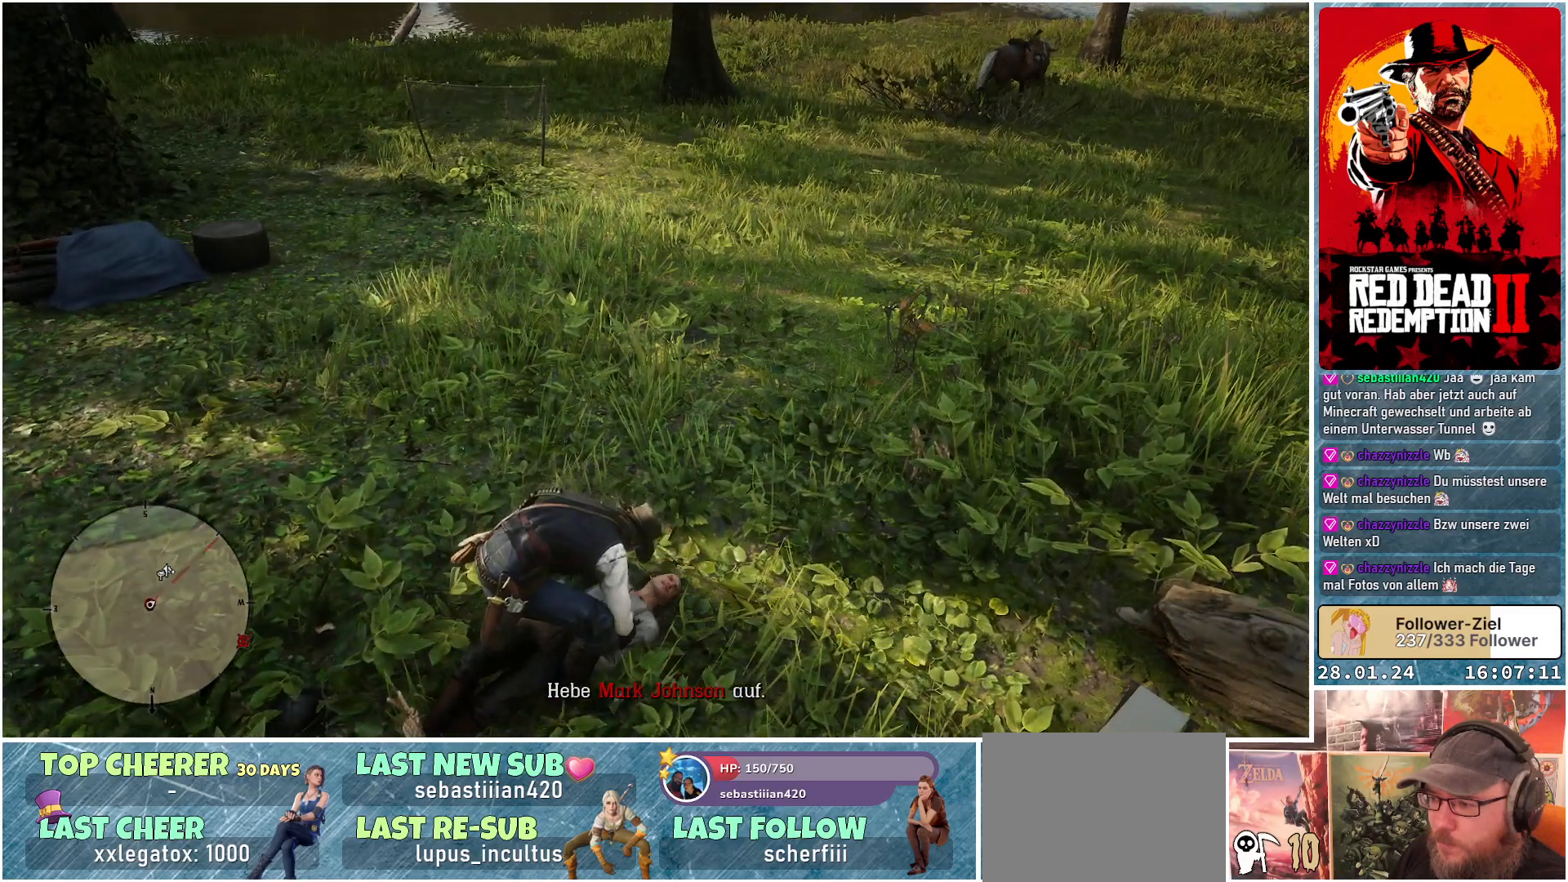
Gameplay with a controller (Xbox layout); each line is a JSON object with the inputs held at the frame after it. "events" lists button and stick changes between this image and that frame as [ms after this image, input, new state], when the widget could be followed in between.
{"buttons": [], "left_stick": "center", "right_stick": "center", "events": []}
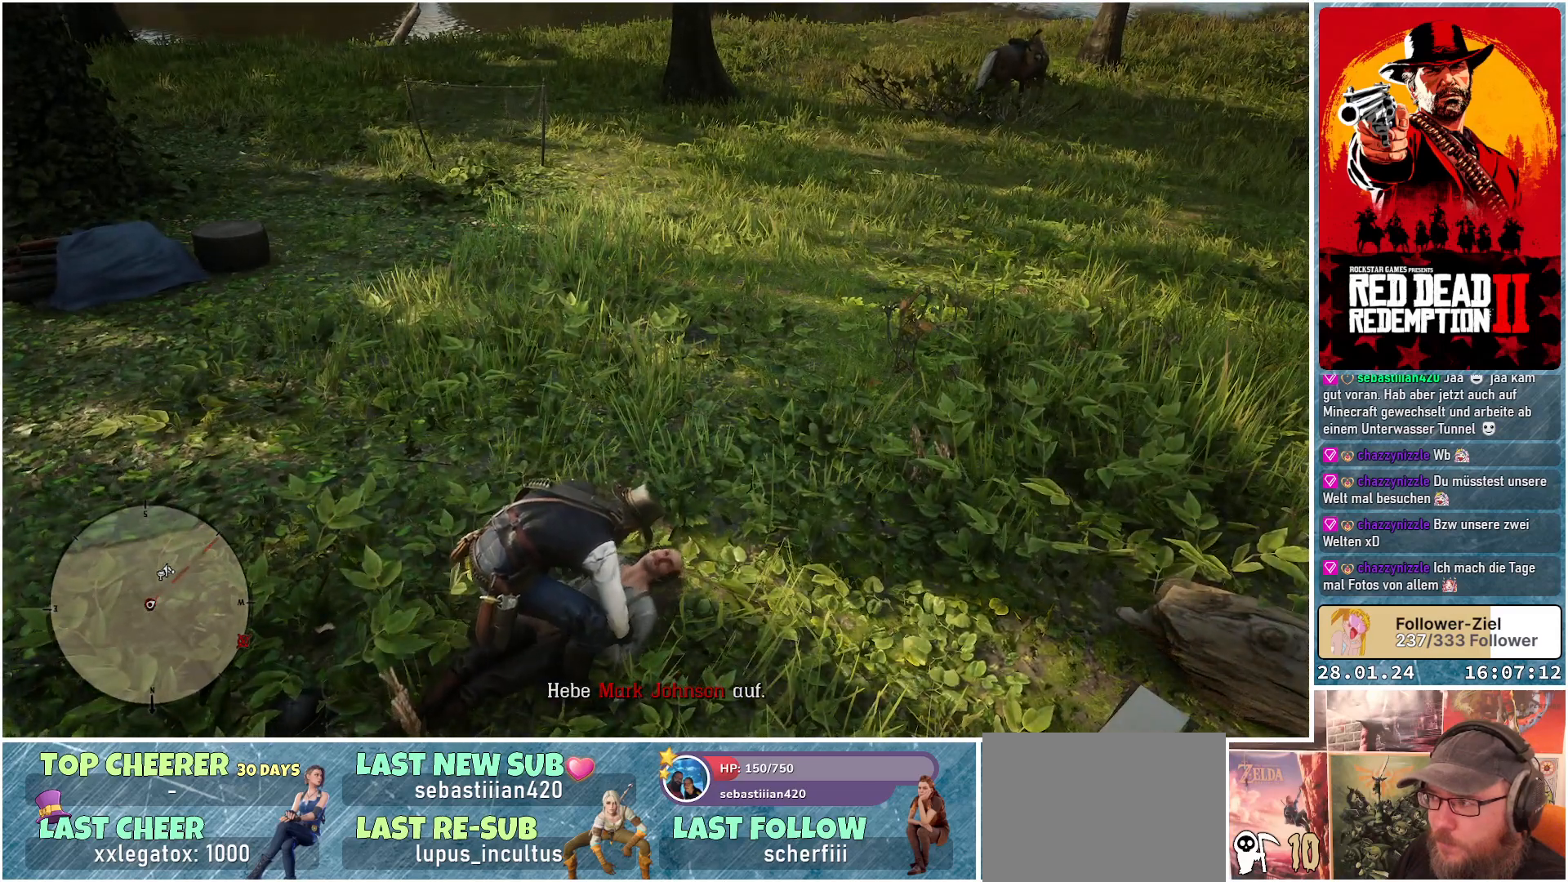
{"buttons": [], "left_stick": "center", "right_stick": "center", "events": []}
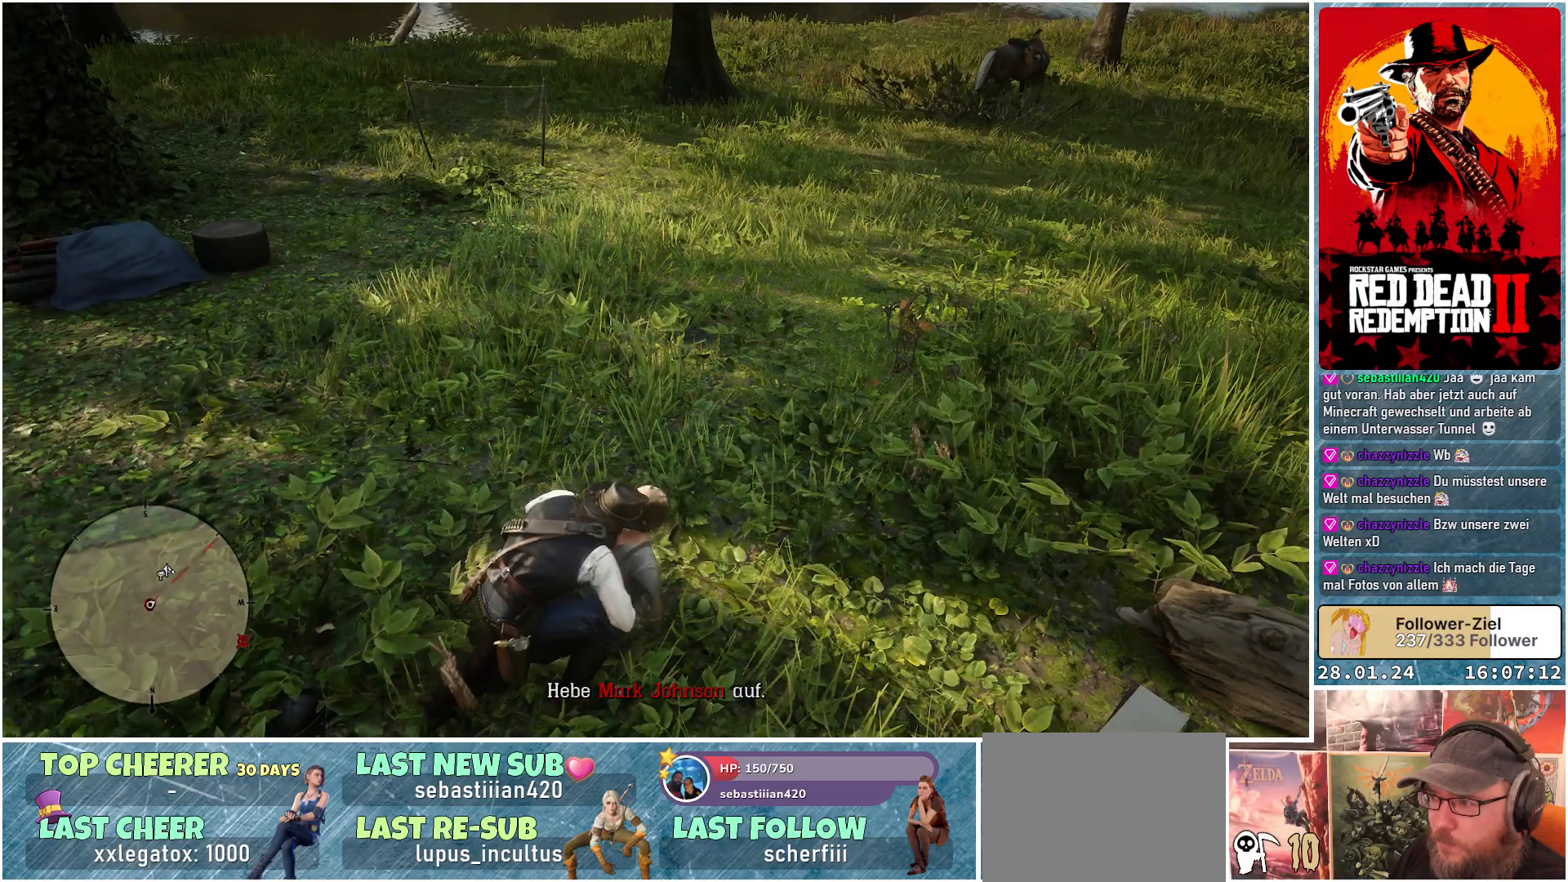
{"buttons": [], "left_stick": "up", "right_stick": "center", "events": [[234, "left_stick", "up"]]}
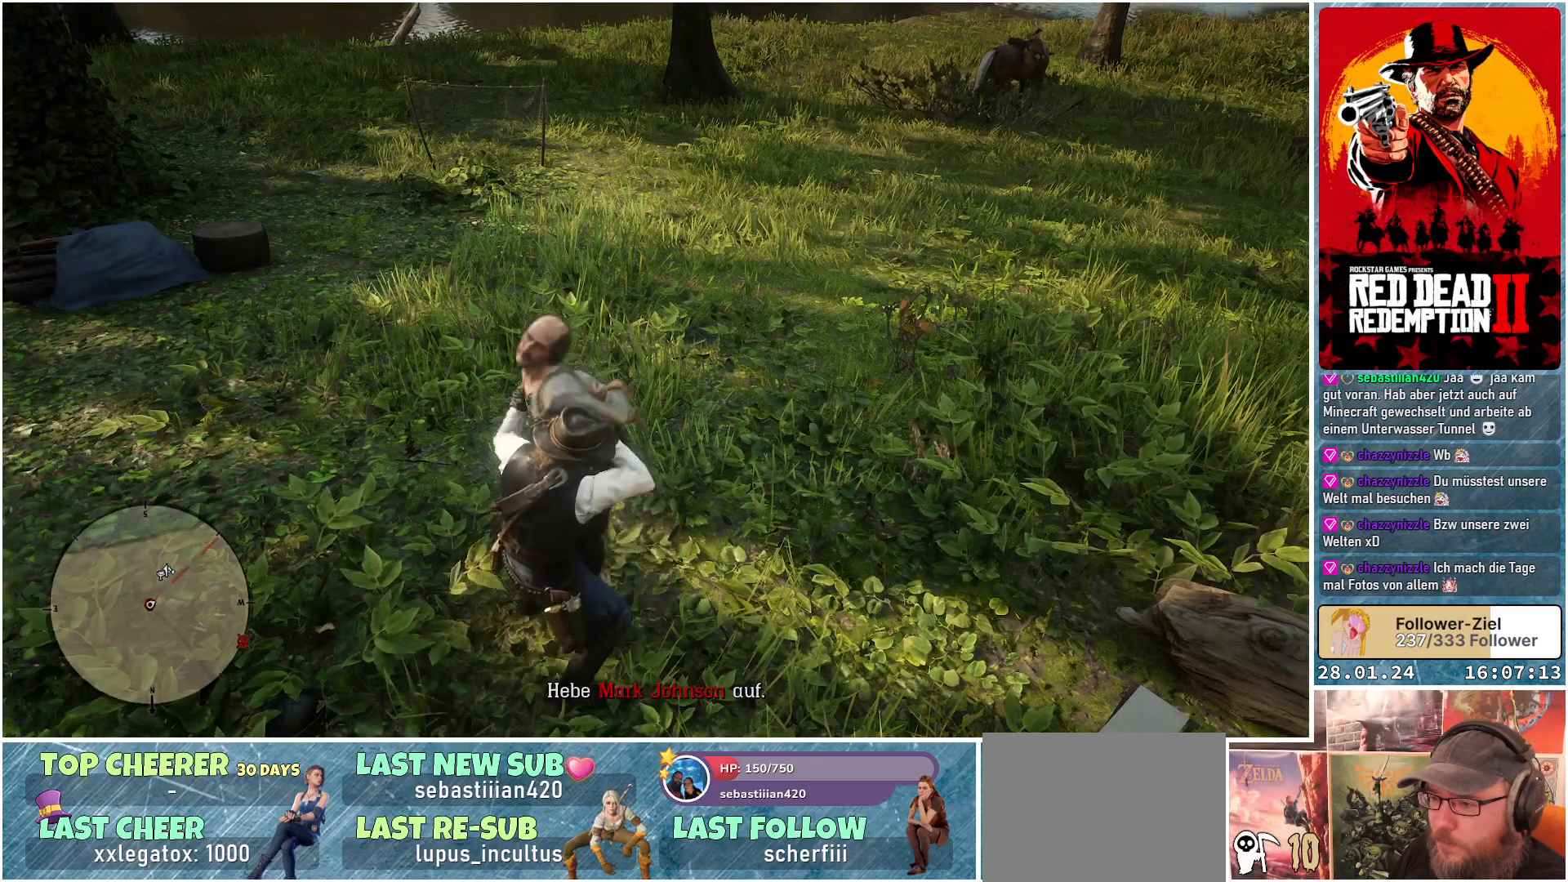
{"buttons": [], "left_stick": "up", "right_stick": "center", "events": []}
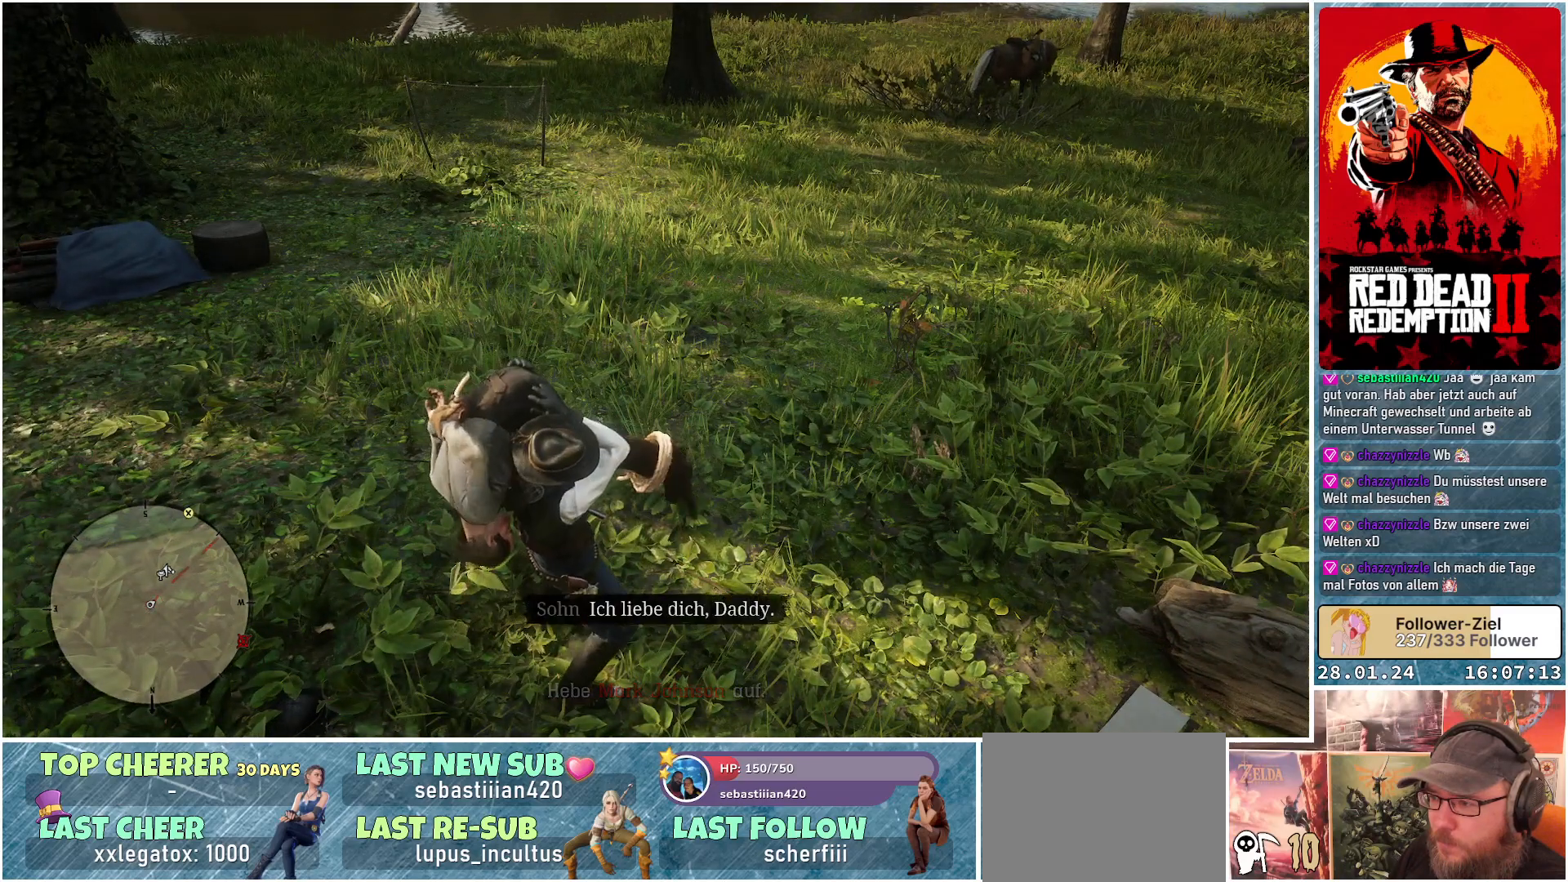
{"buttons": [], "left_stick": "up-right", "right_stick": "left", "events": [[501, "left_stick", "up-right"], [501, "right_stick", "left"]]}
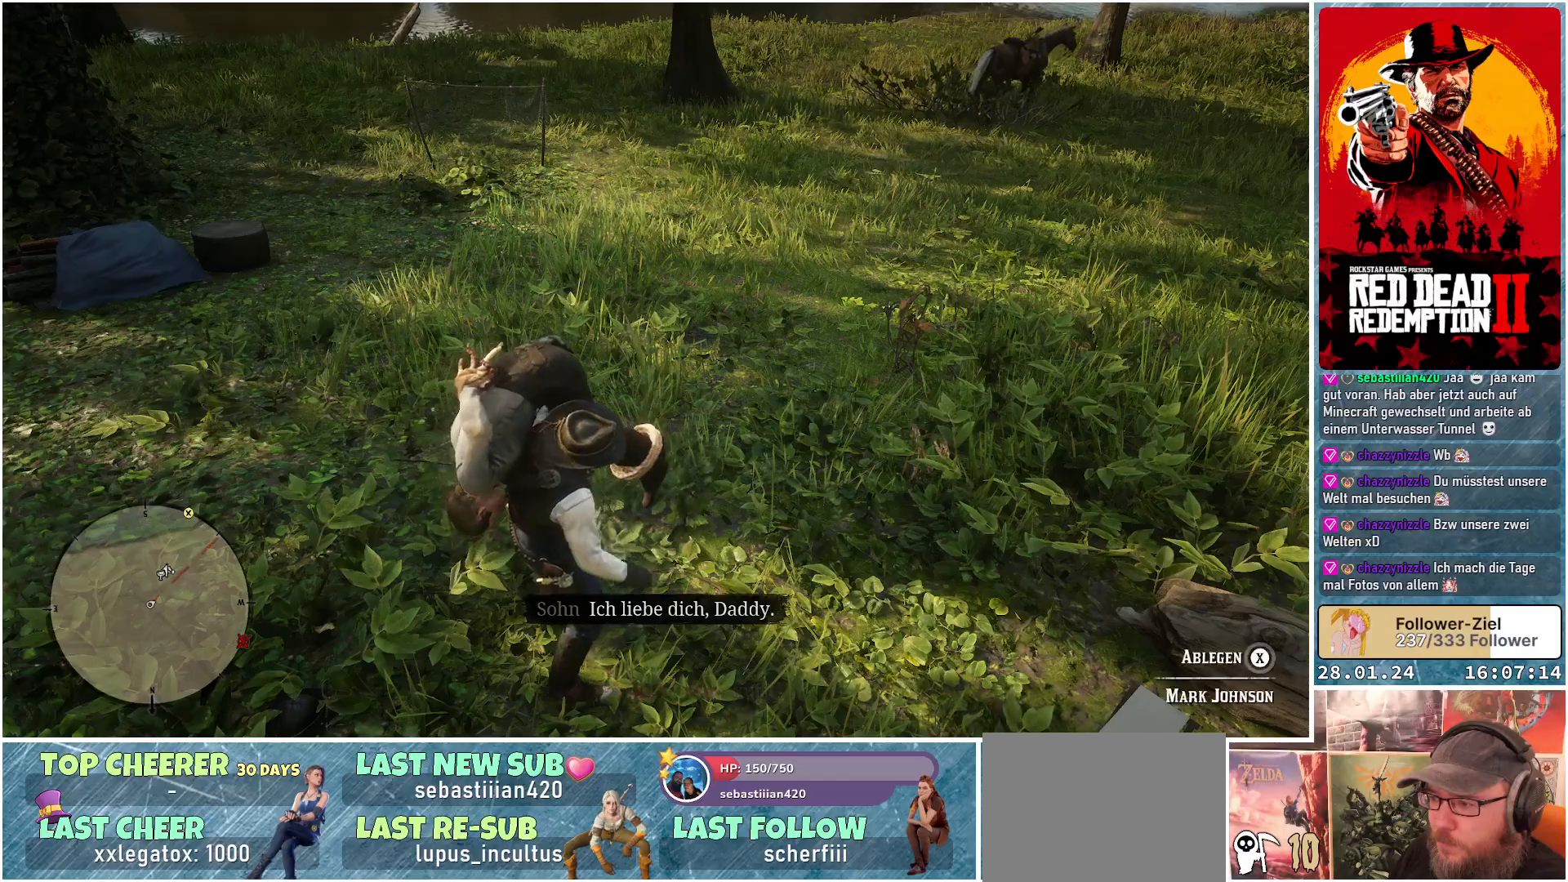
{"buttons": [], "left_stick": "up-right", "right_stick": "left", "events": []}
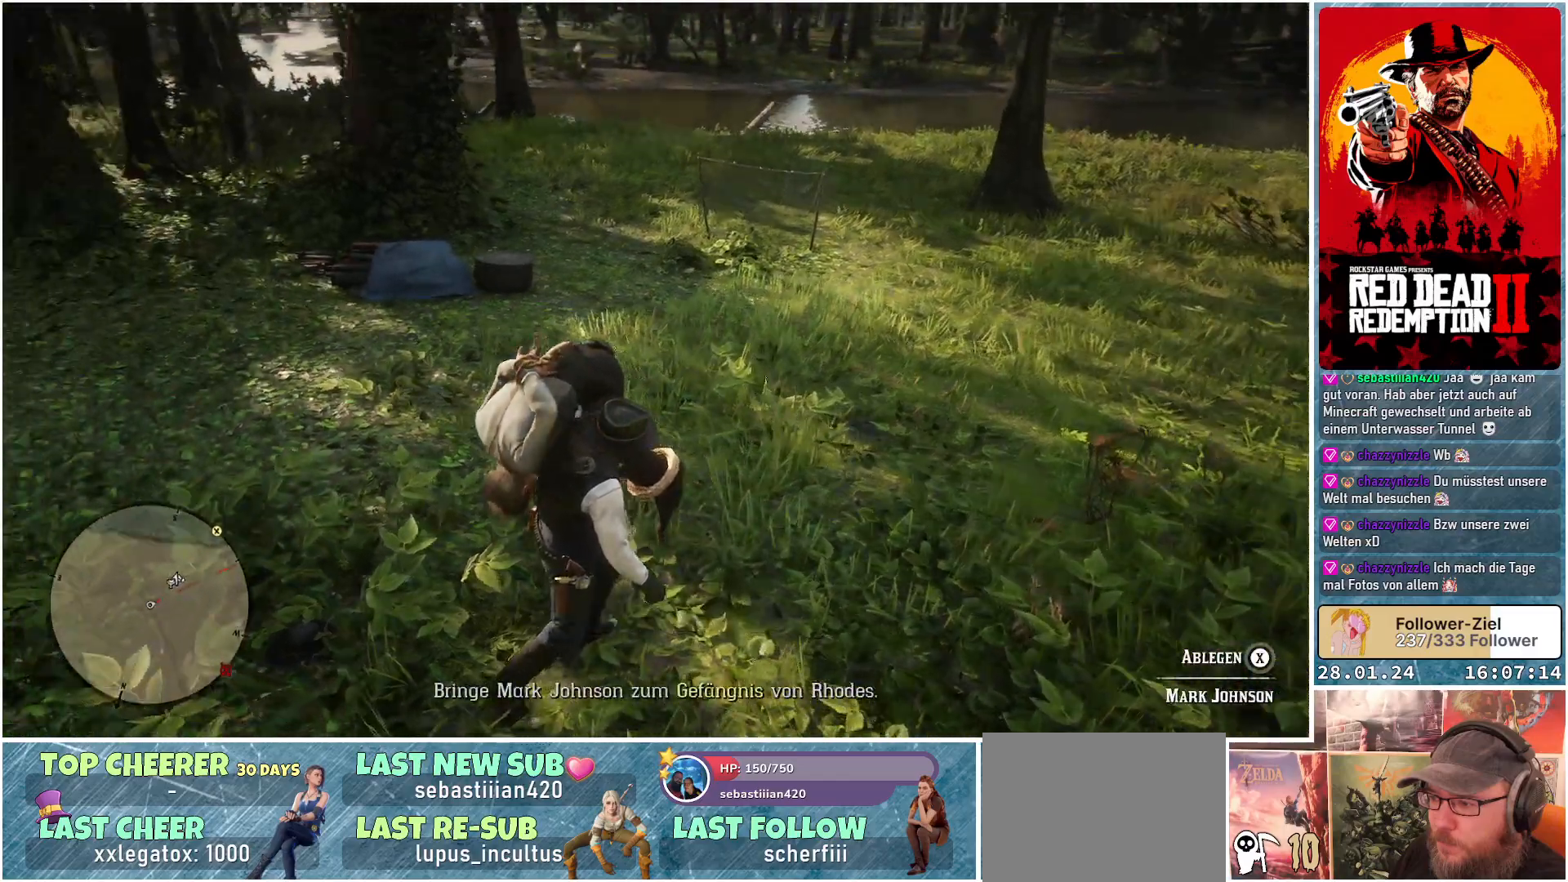
{"buttons": [], "left_stick": "down-right", "right_stick": "left", "events": [[17, "left_stick", "right"], [334, "left_stick", "down-right"]]}
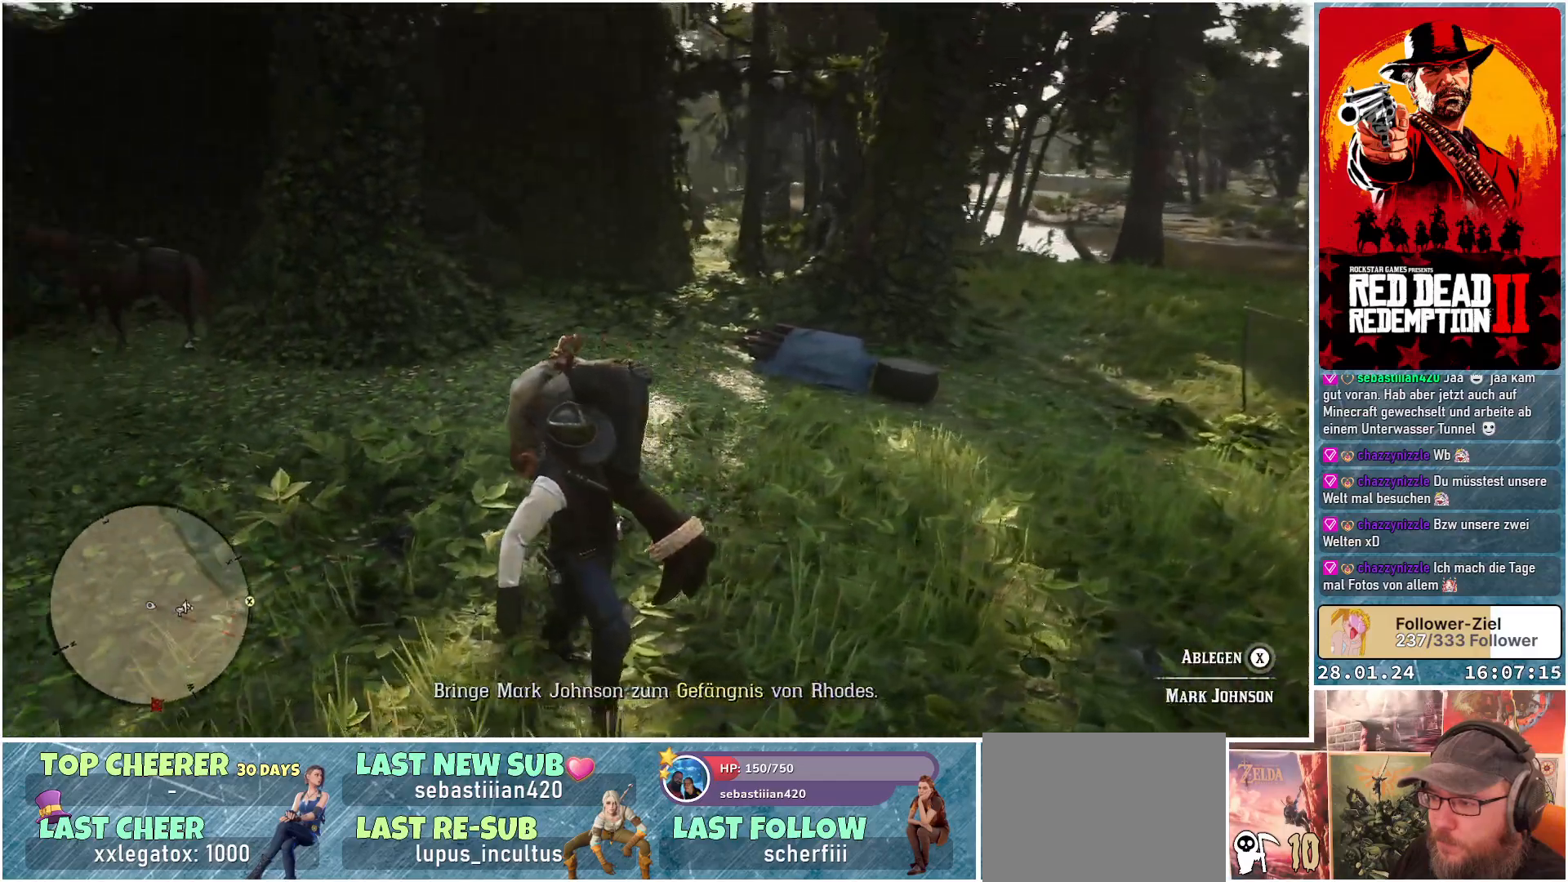
{"buttons": [], "left_stick": "down-right", "right_stick": "up-left", "events": [[83, "right_stick", "up-left"]]}
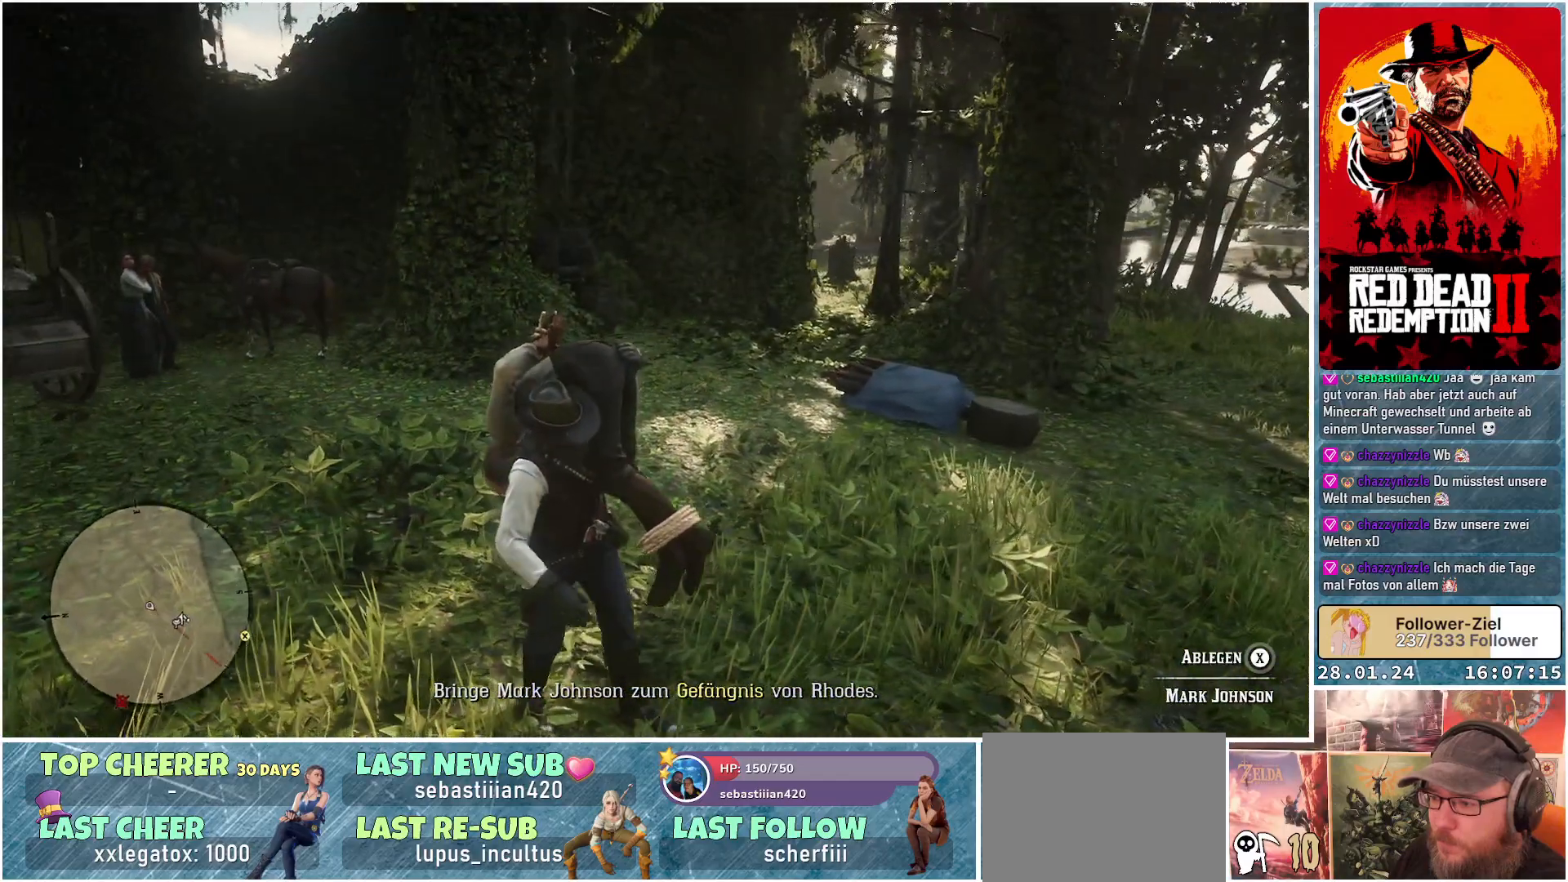
{"buttons": [], "left_stick": "down-right", "right_stick": "center", "events": [[384, "right_stick", "center"]]}
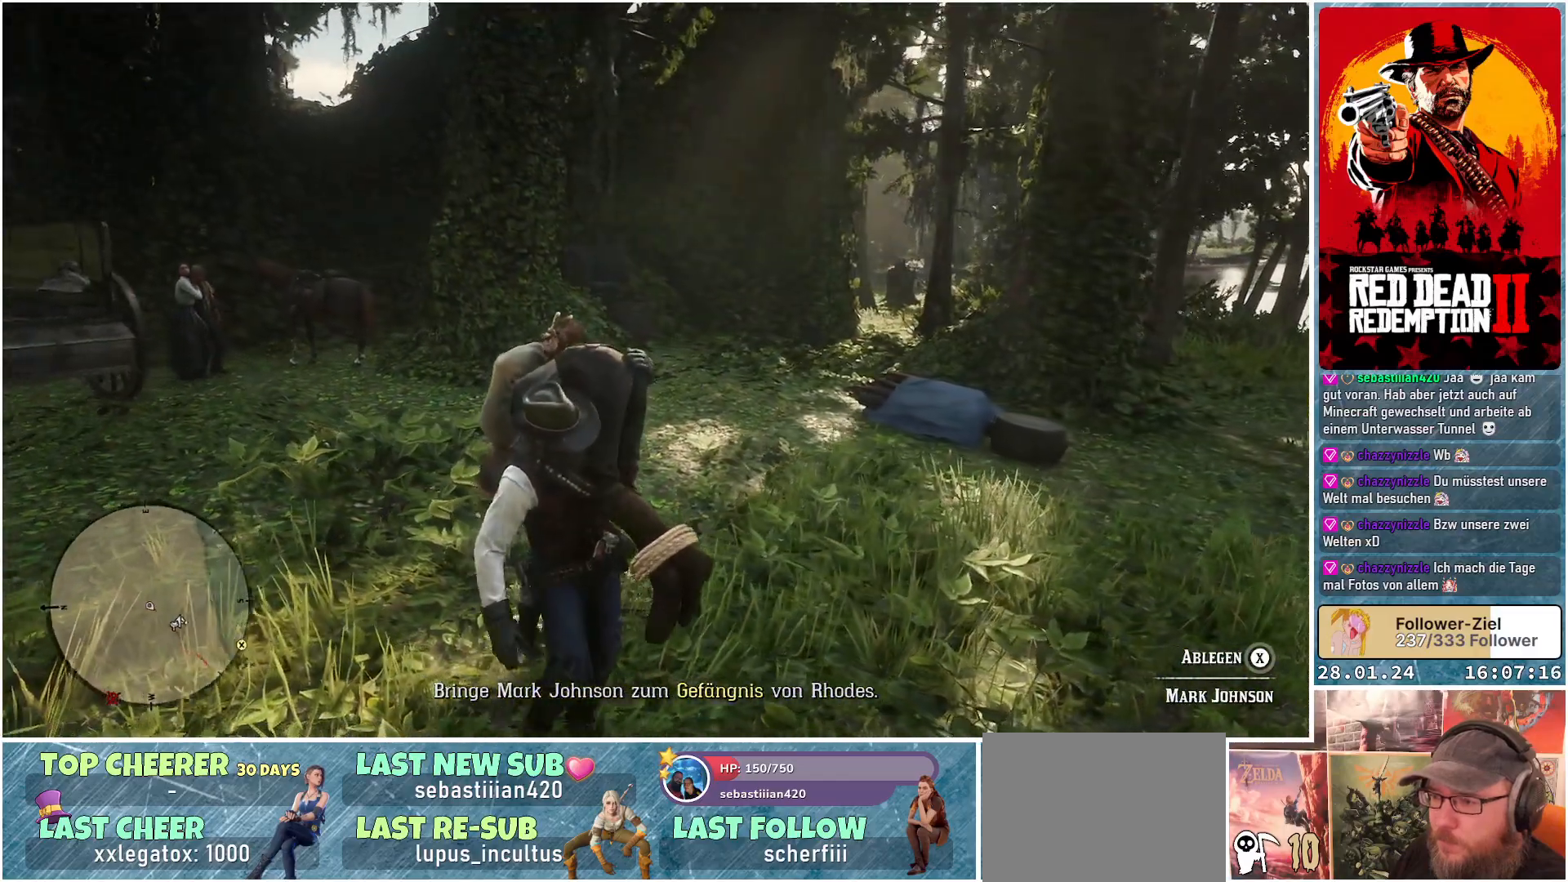
{"buttons": [], "left_stick": "down-right", "right_stick": "center", "events": []}
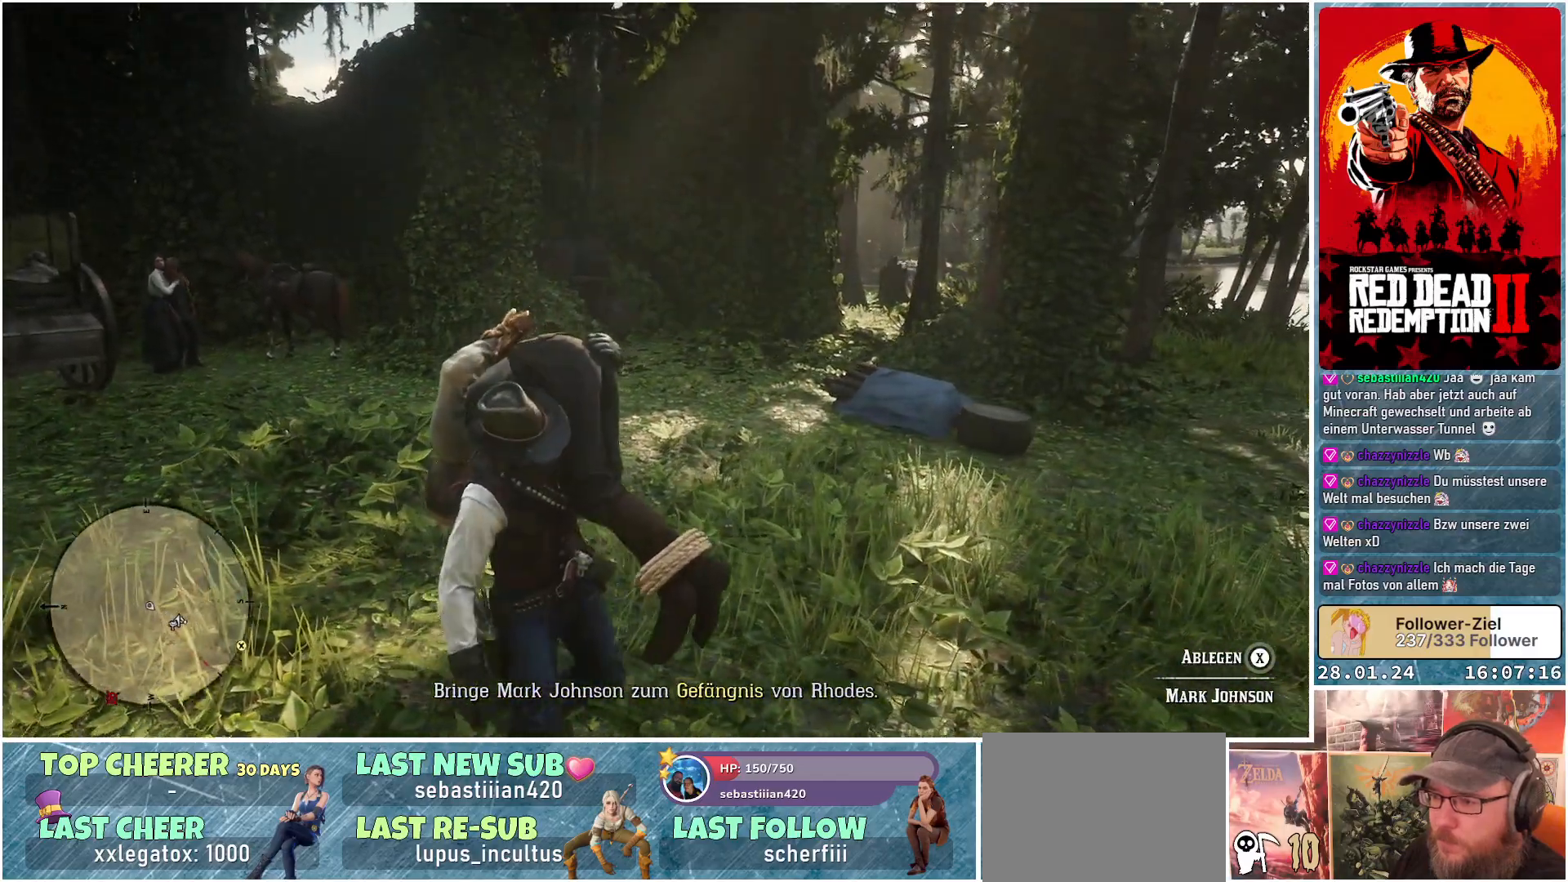
{"buttons": [], "left_stick": "right", "right_stick": "right", "events": [[134, "left_stick", "right"], [434, "right_stick", "right"]]}
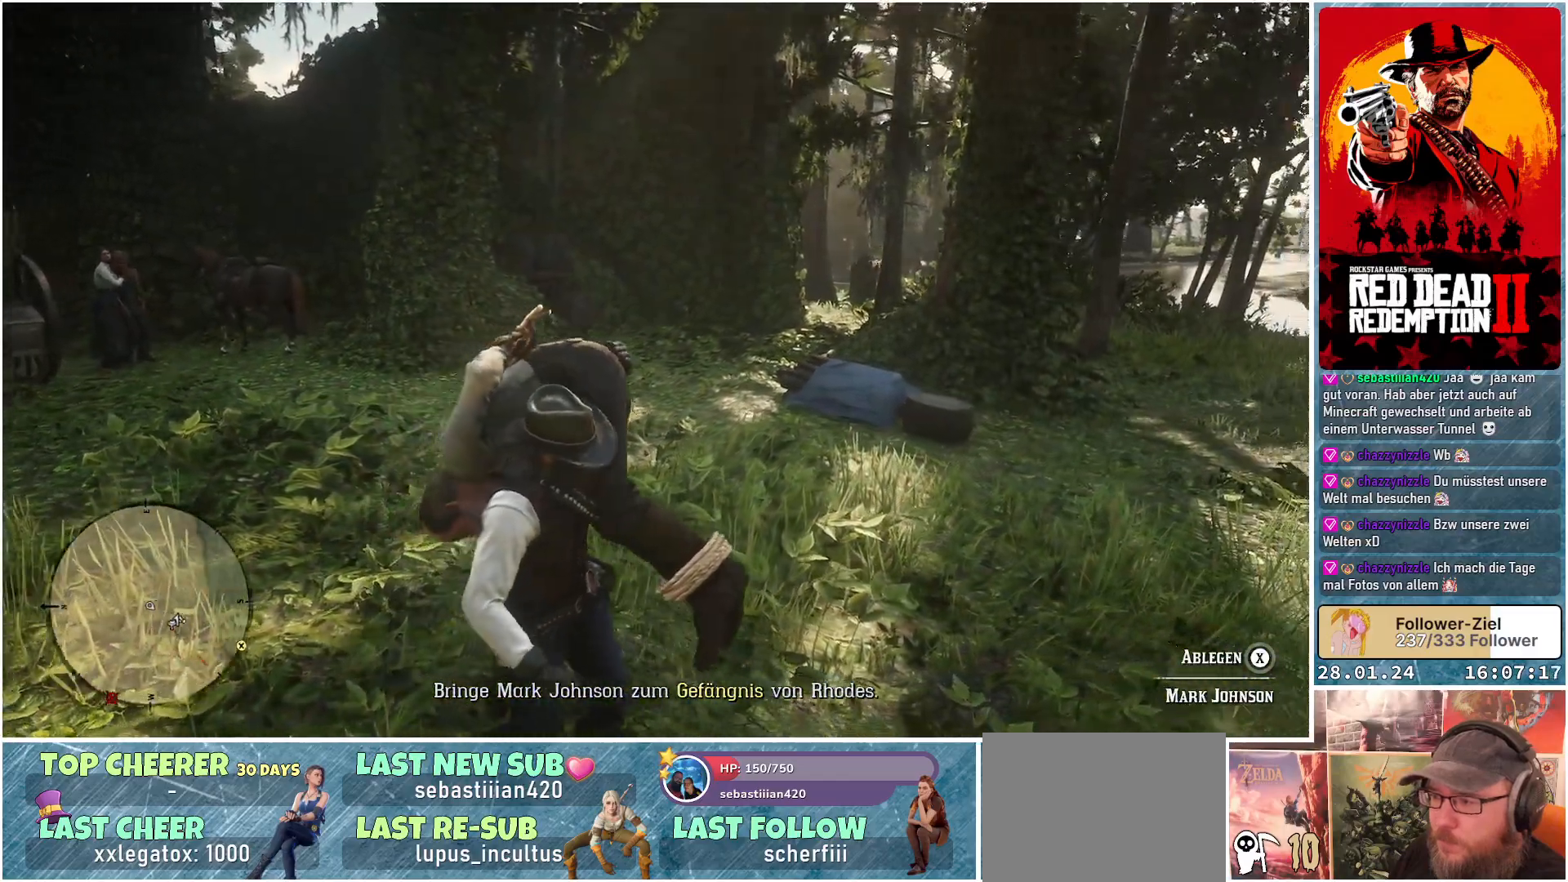
{"buttons": [], "left_stick": "up-right", "right_stick": "right", "events": [[284, "left_stick", "up-right"]]}
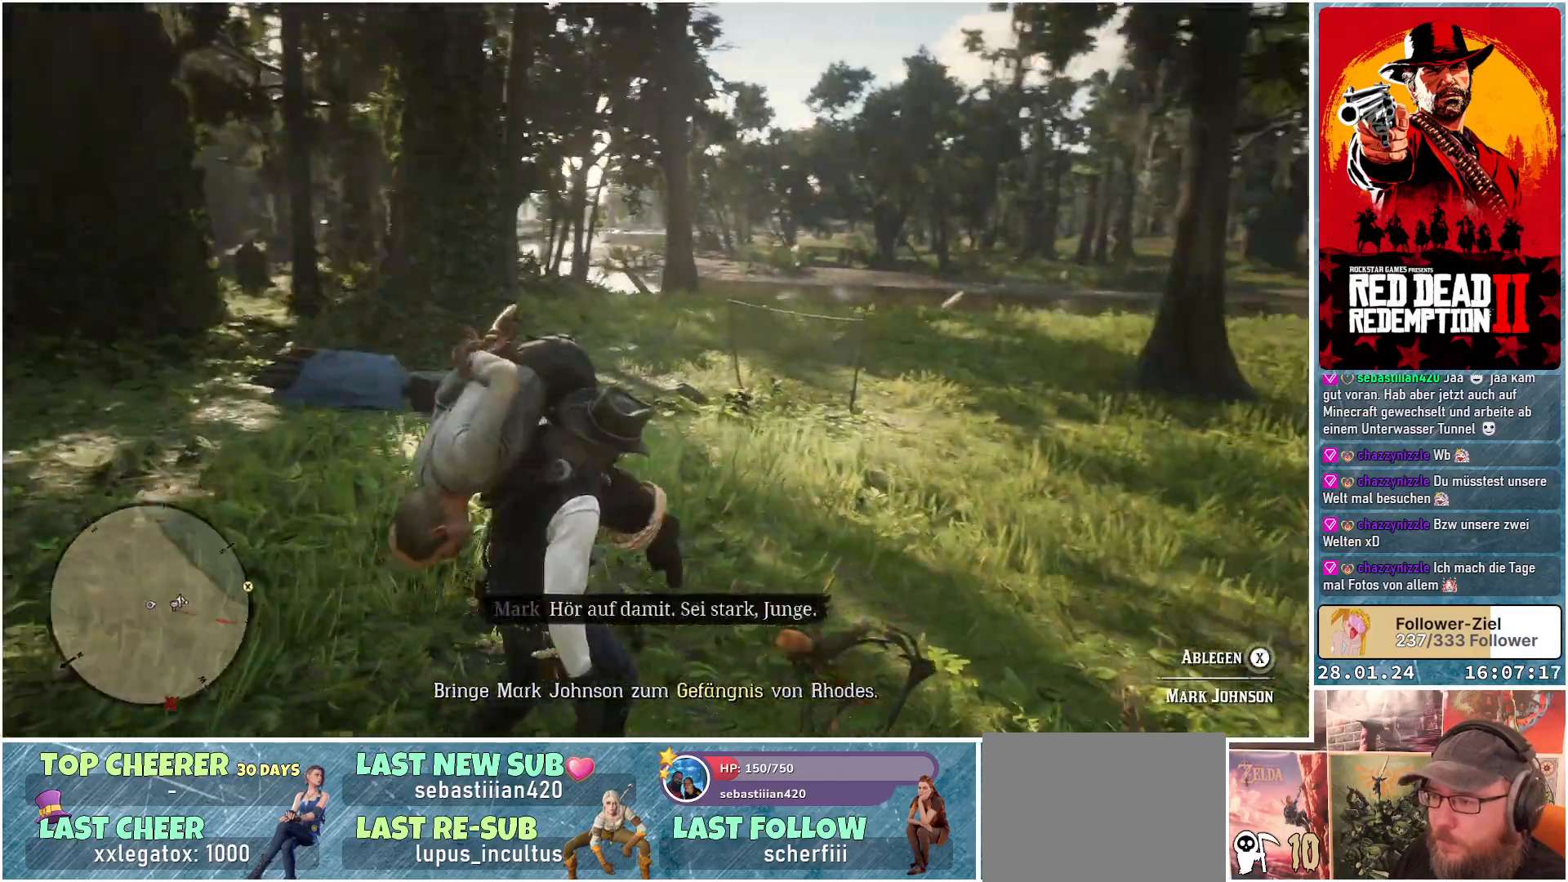
{"buttons": [], "left_stick": "up-right", "right_stick": "center", "events": [[351, "right_stick", "center"]]}
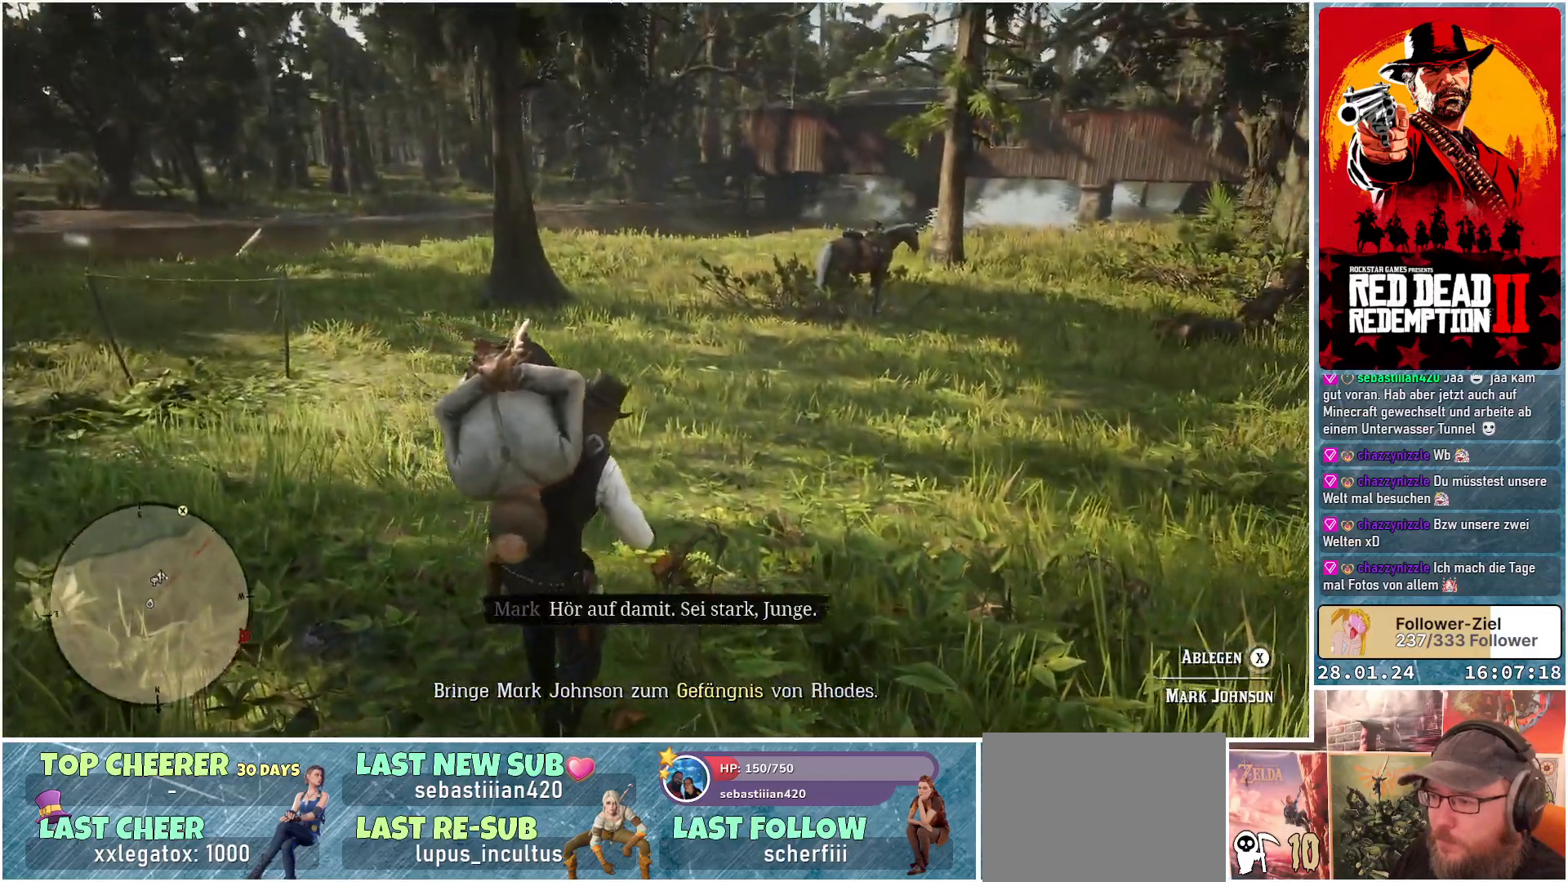
{"buttons": [], "left_stick": "up", "right_stick": "center", "events": [[467, "left_stick", "up"]]}
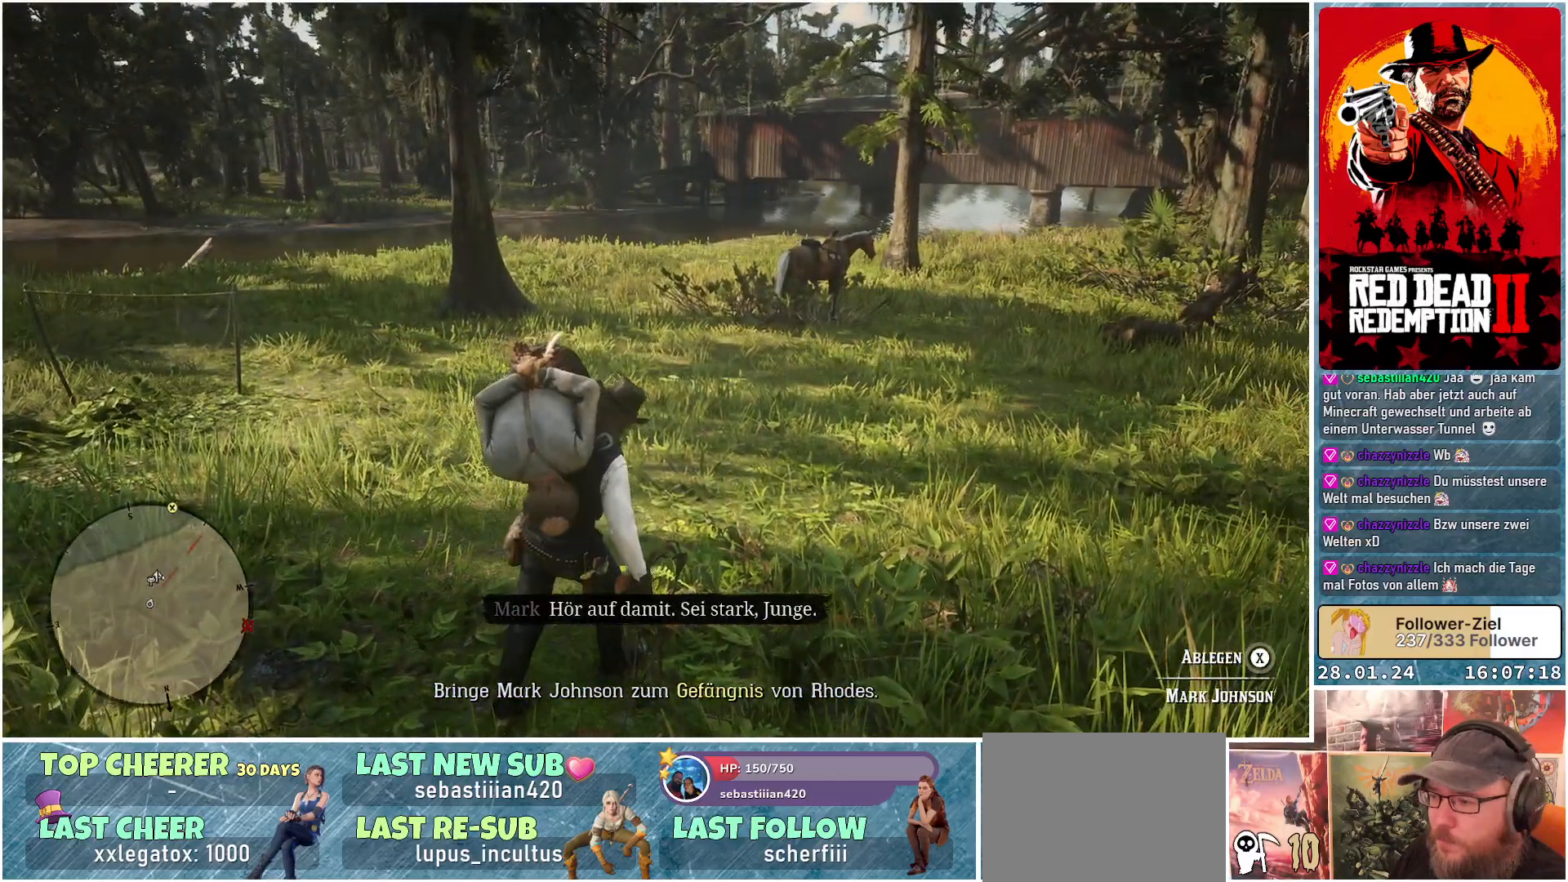
{"buttons": [], "left_stick": "up", "right_stick": "center", "events": []}
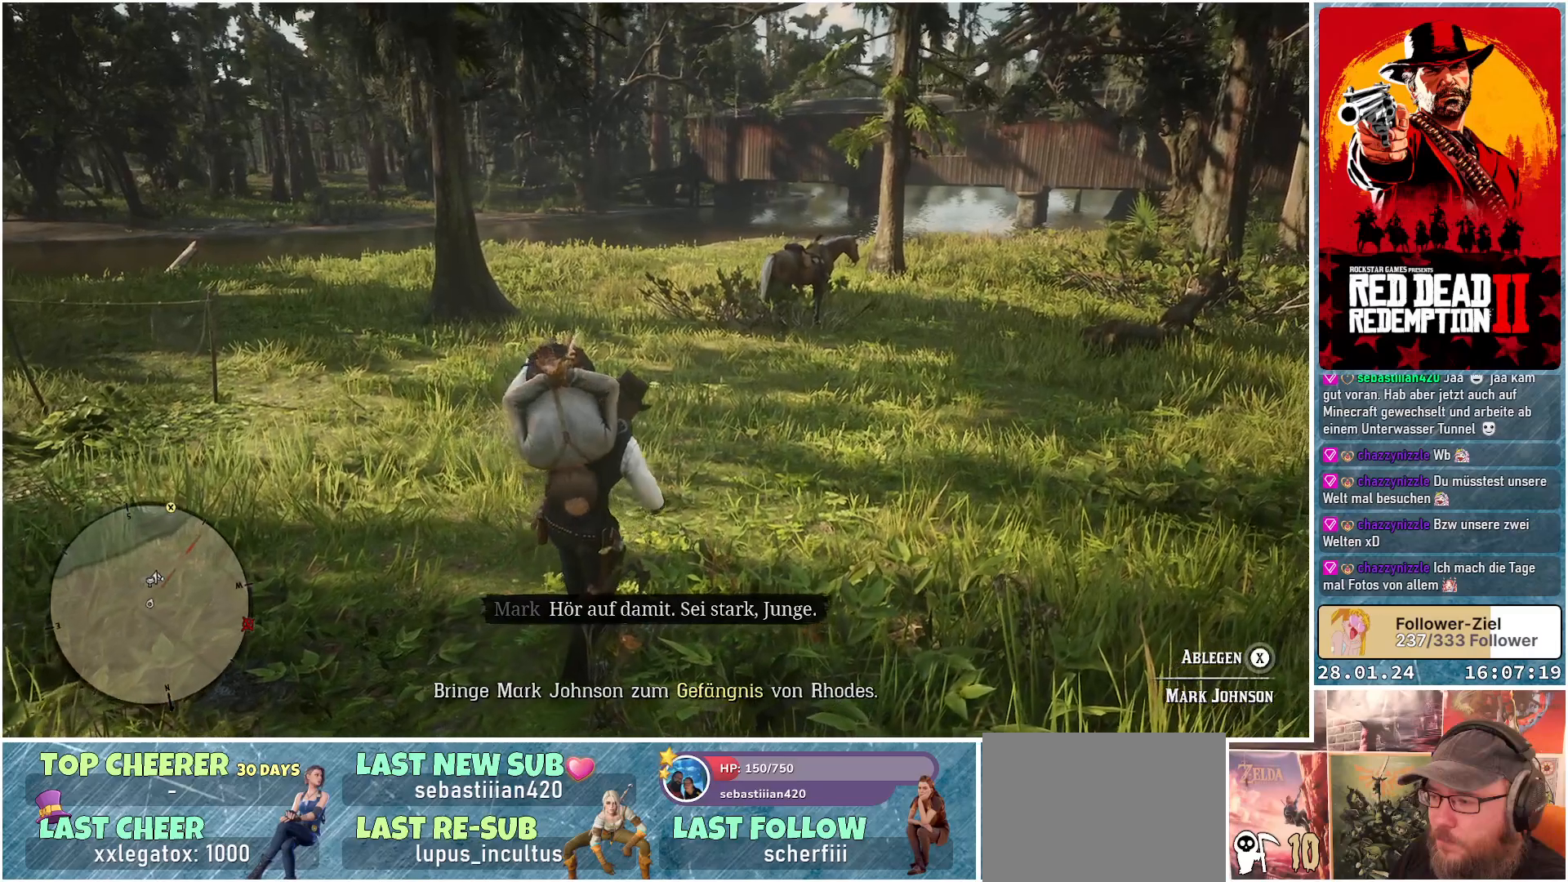
{"buttons": [], "left_stick": "up", "right_stick": "center", "events": []}
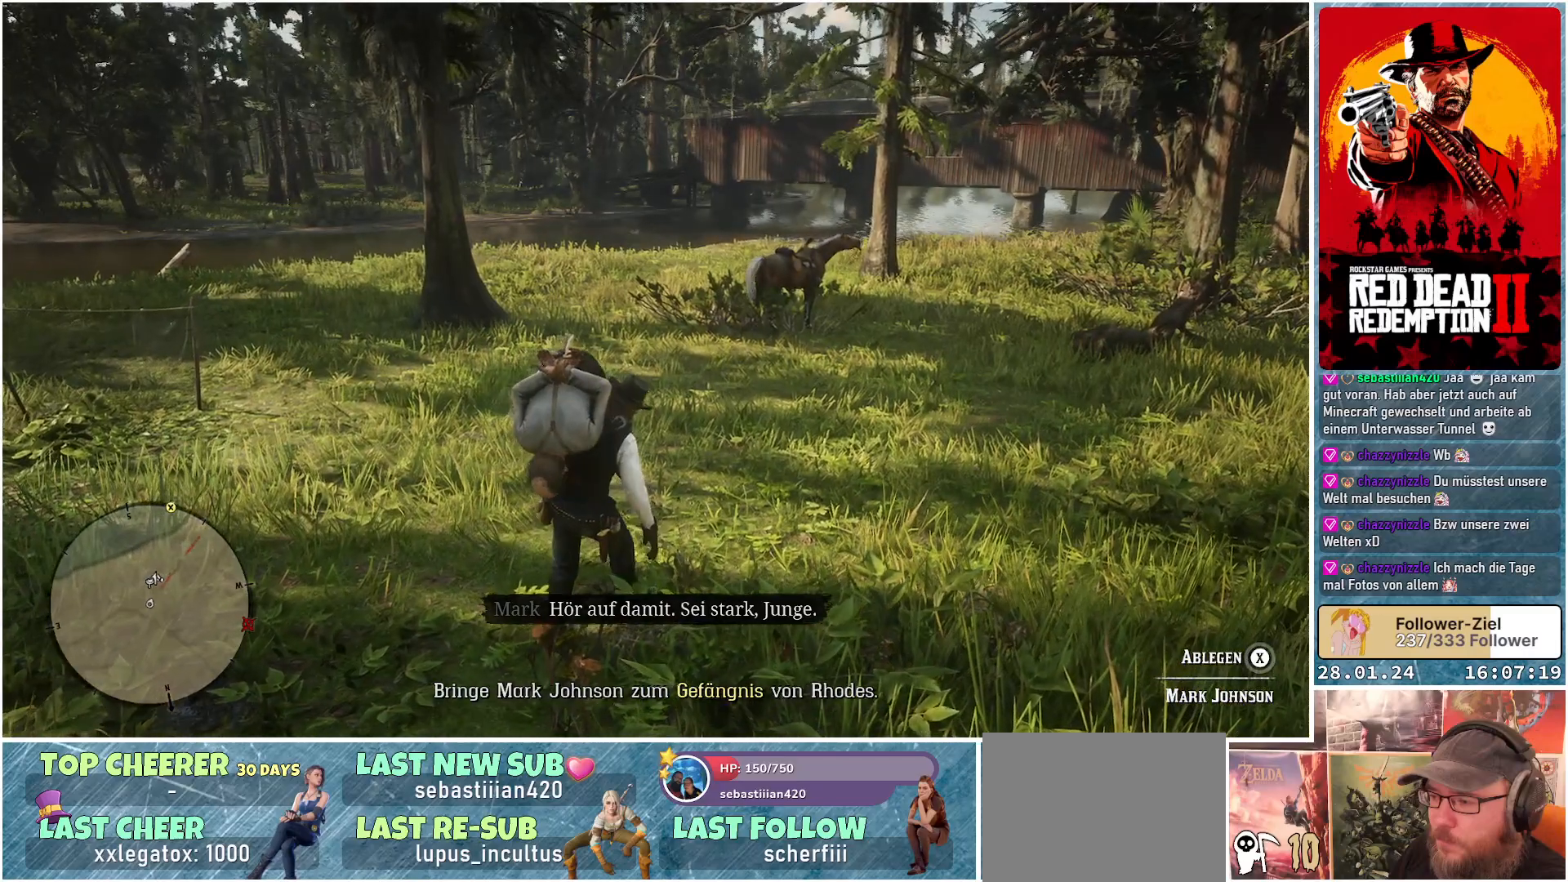
{"buttons": [], "left_stick": "up", "right_stick": "center", "events": []}
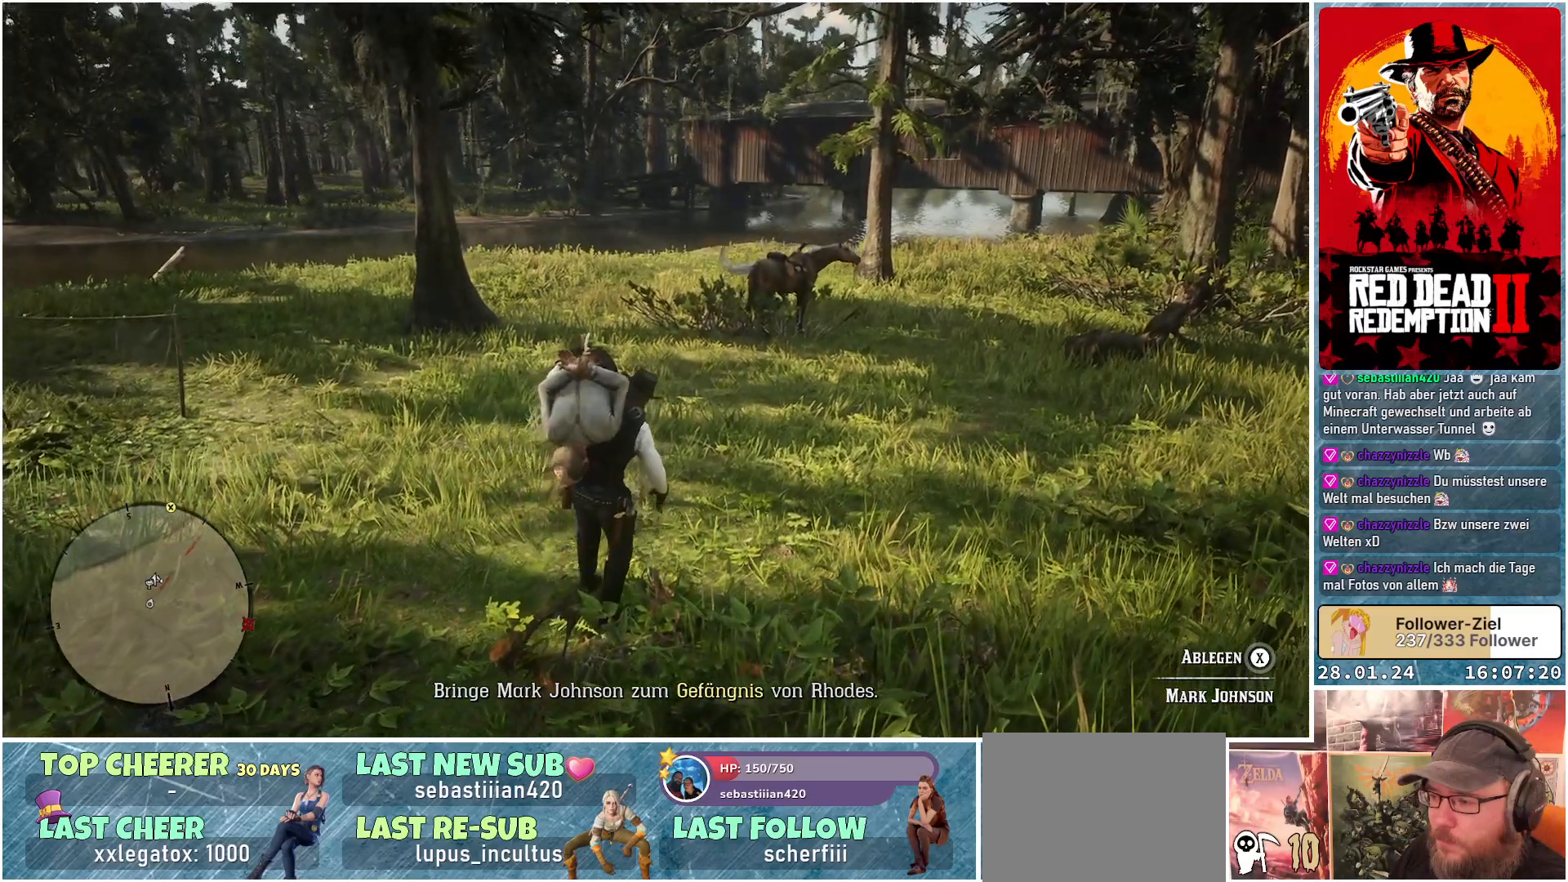
{"buttons": [], "left_stick": "up", "right_stick": "center", "events": []}
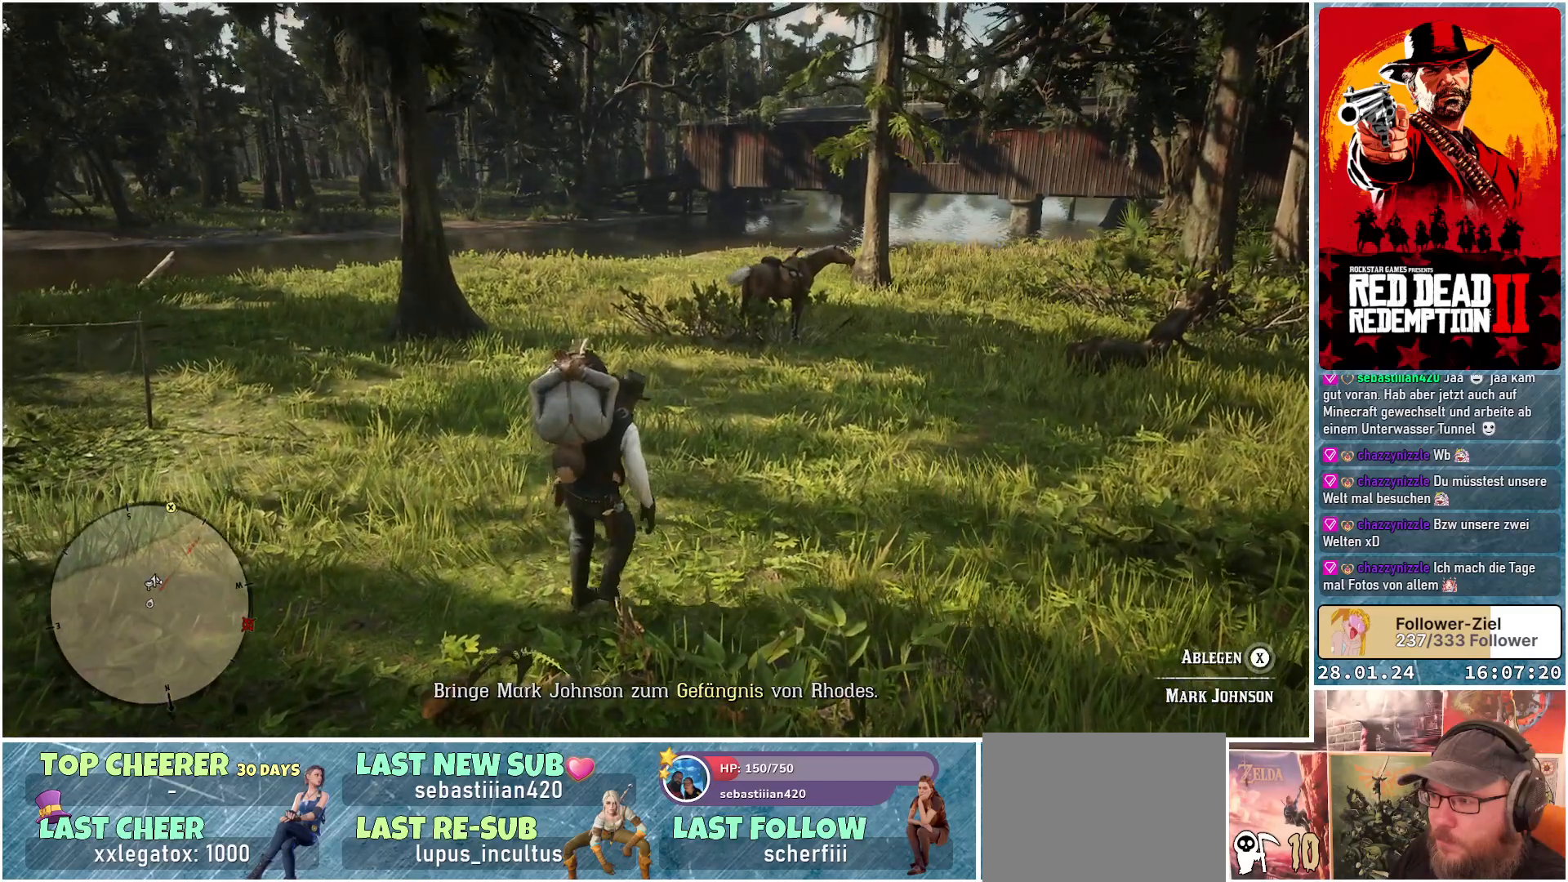
{"buttons": [], "left_stick": "up", "right_stick": "center", "events": []}
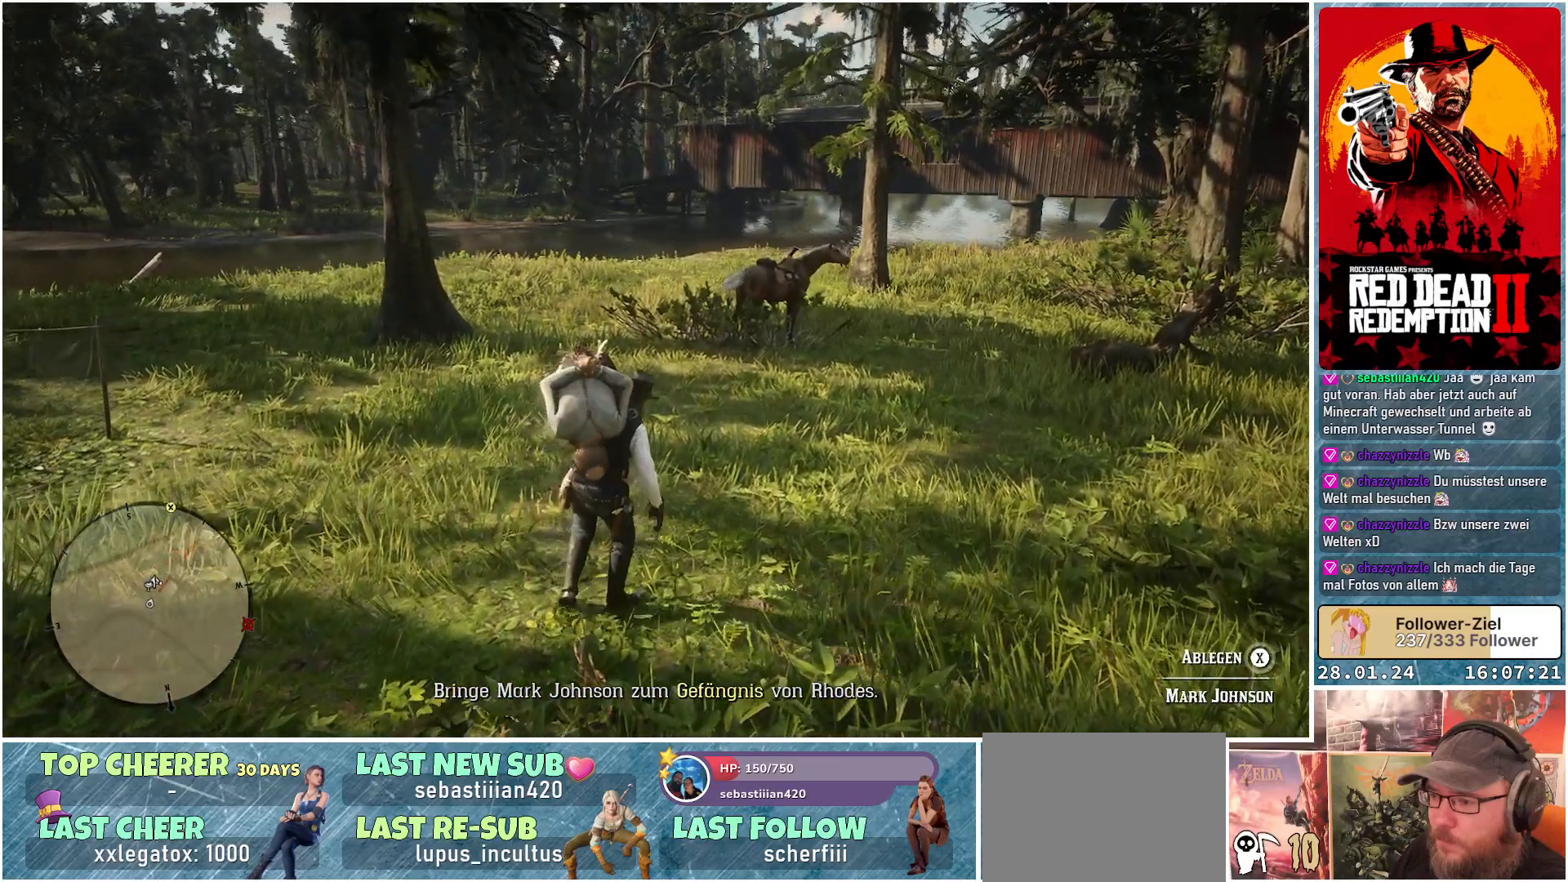
{"buttons": [], "left_stick": "up", "right_stick": "center", "events": []}
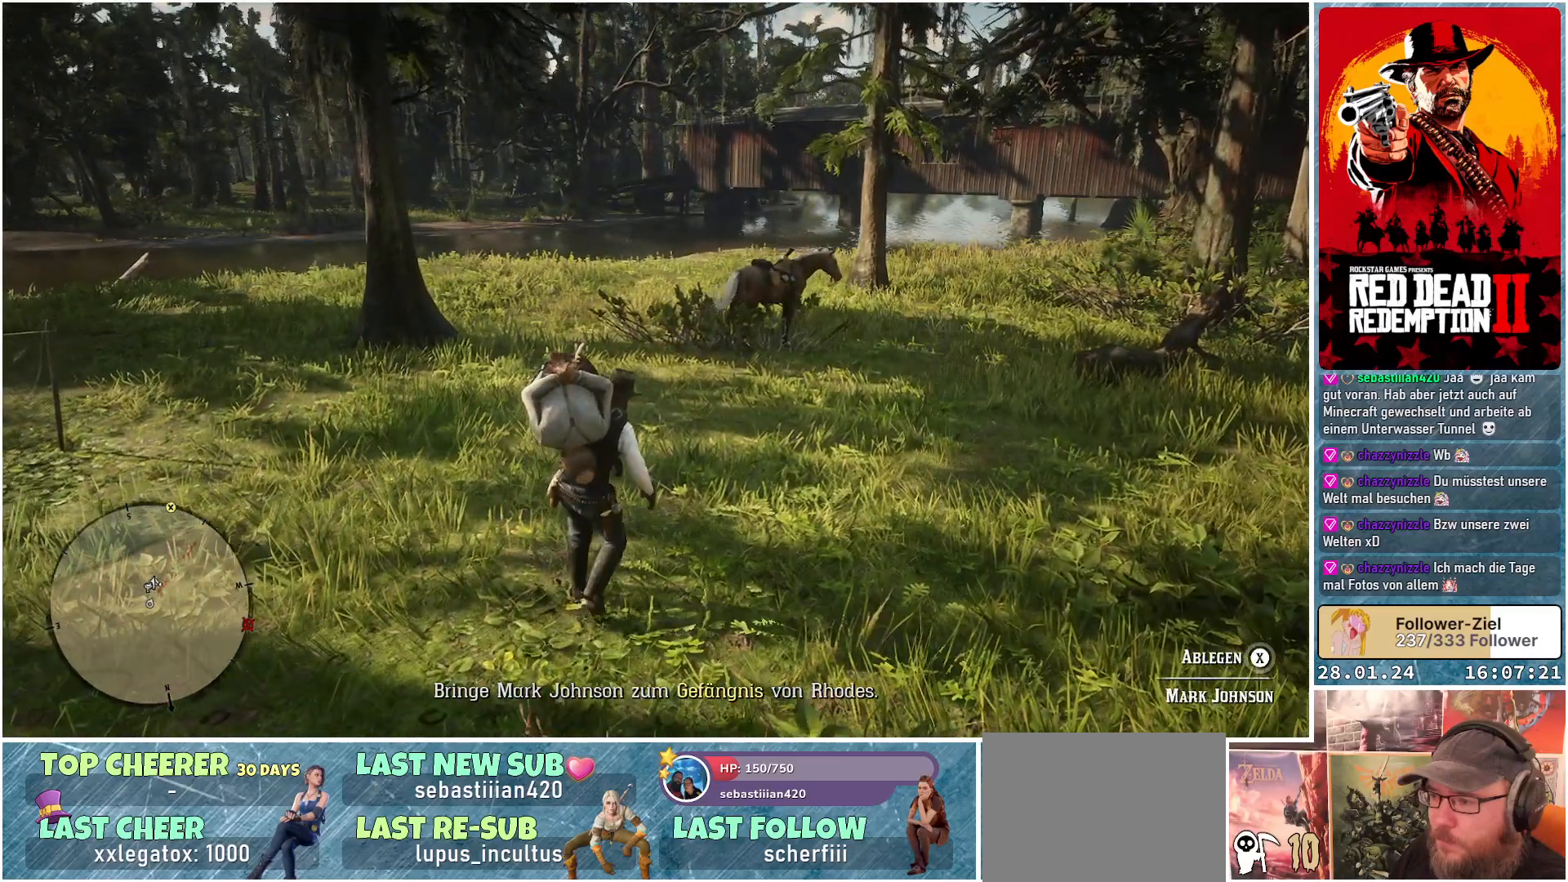
{"buttons": [], "left_stick": "up", "right_stick": "center", "events": []}
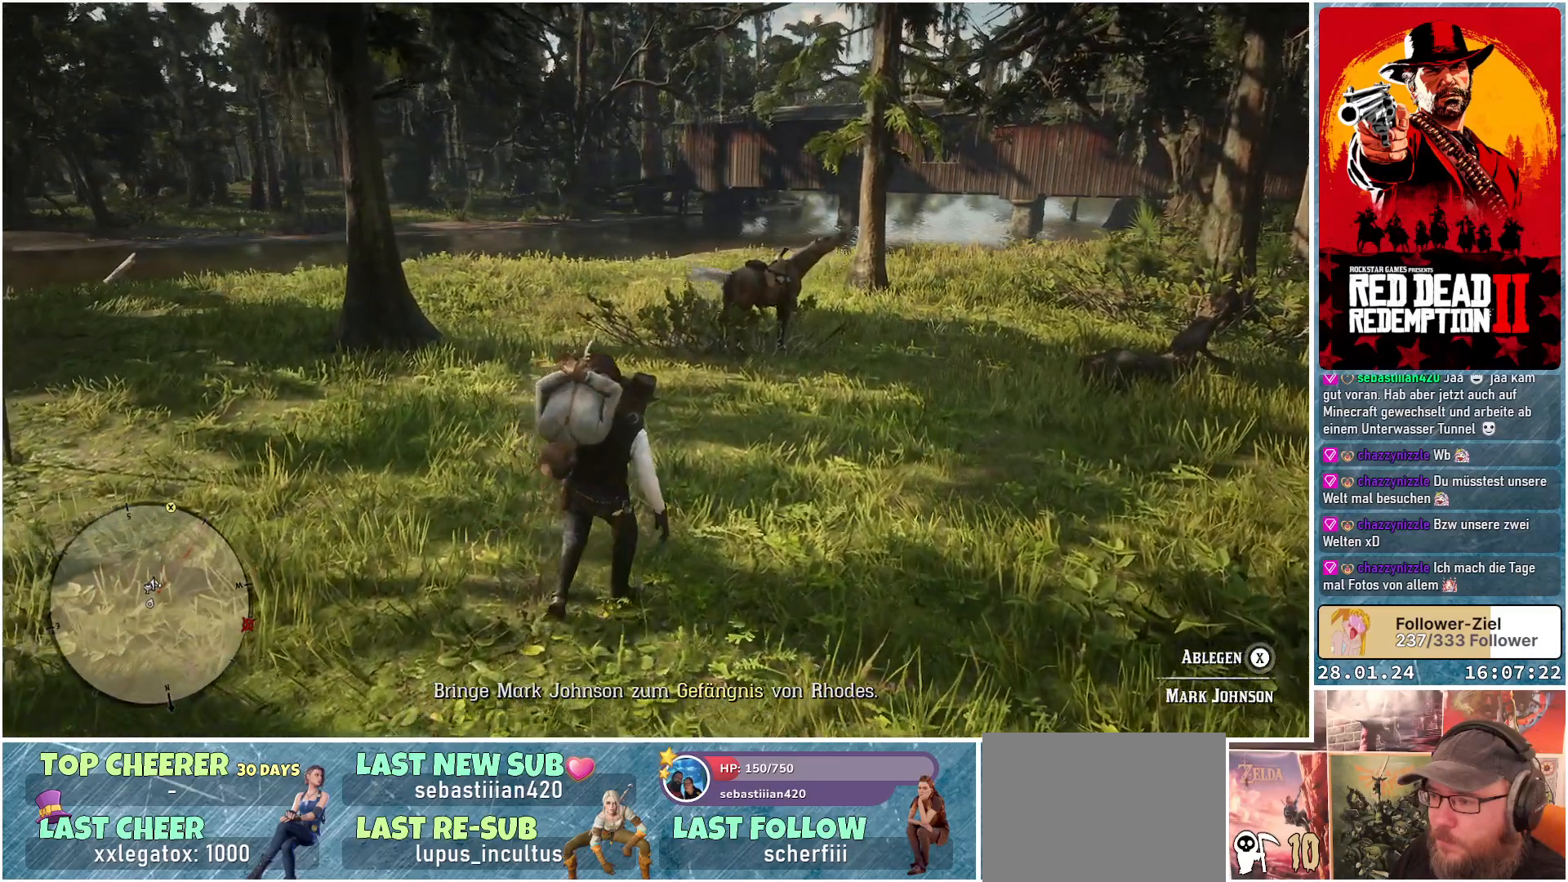
{"buttons": [], "left_stick": "up", "right_stick": "center", "events": []}
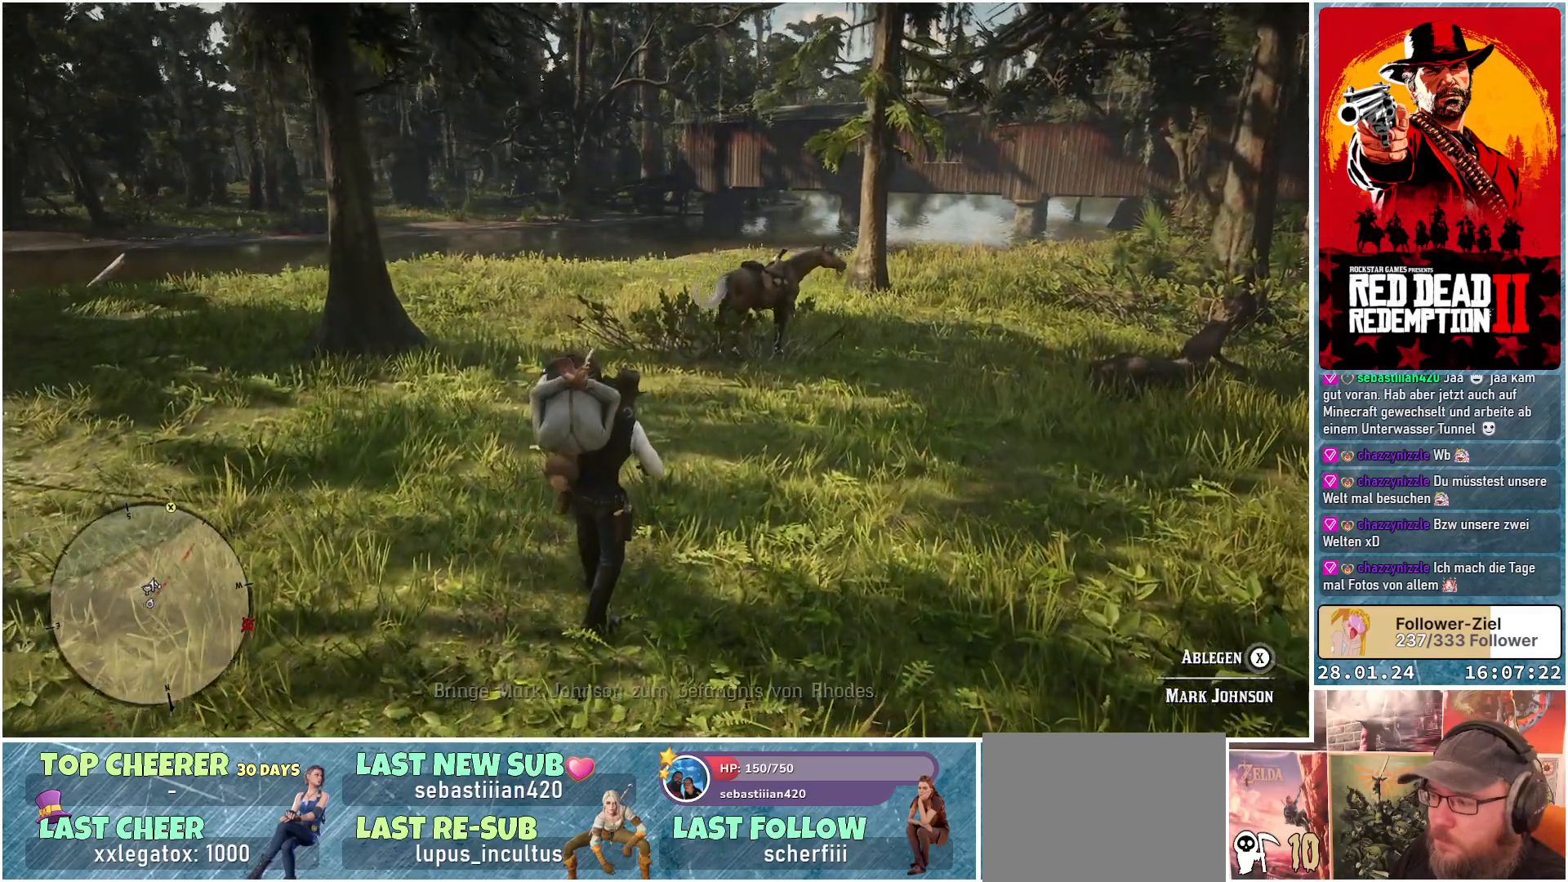
{"buttons": [], "left_stick": "up", "right_stick": "center", "events": []}
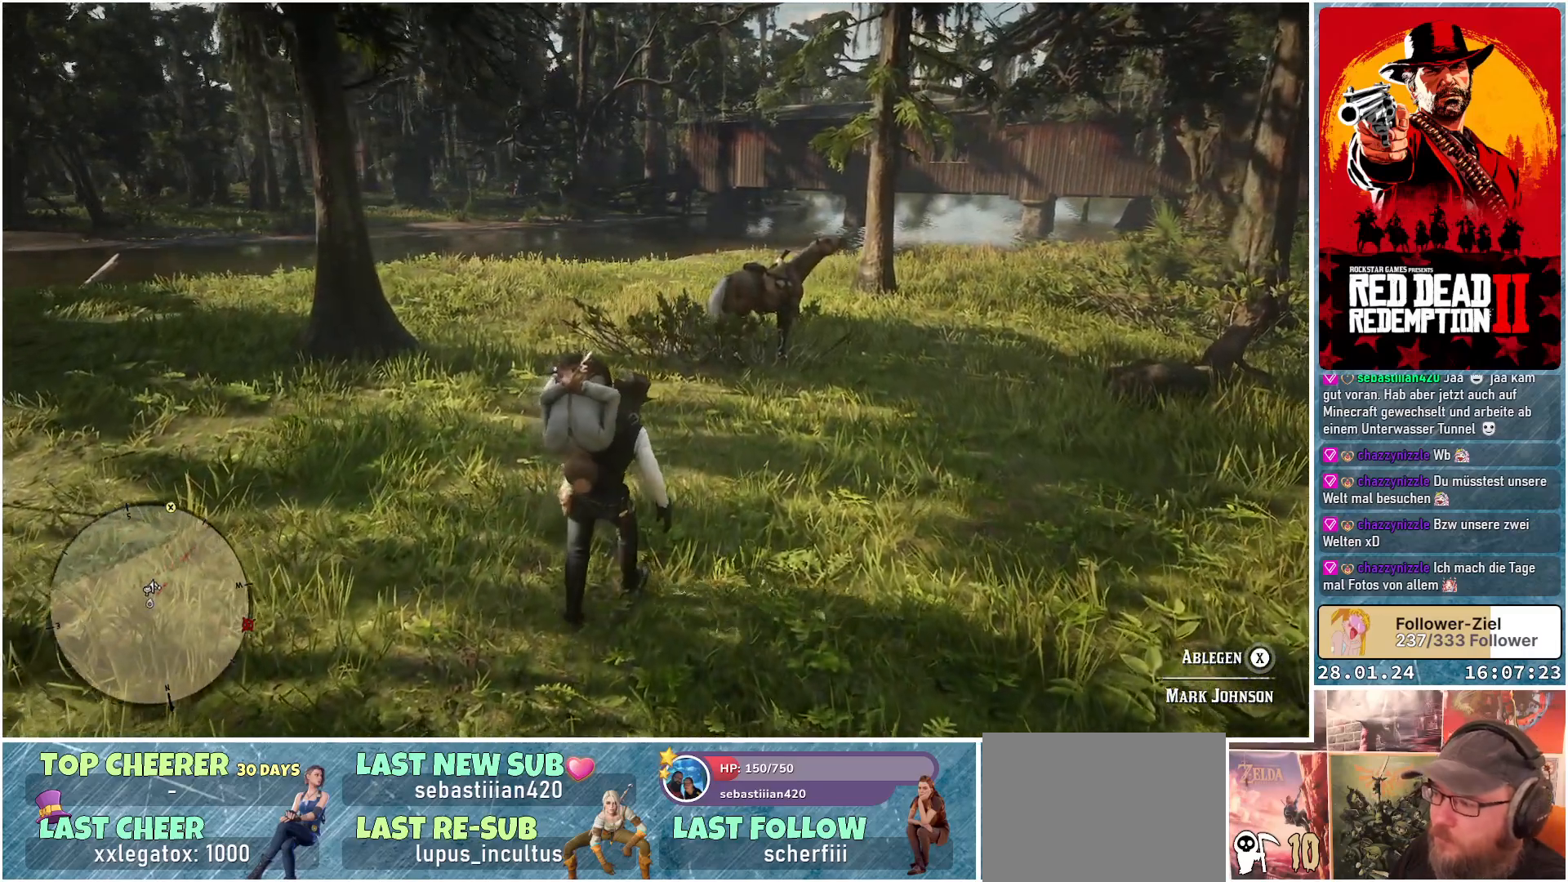
{"buttons": [], "left_stick": "up", "right_stick": "center", "events": []}
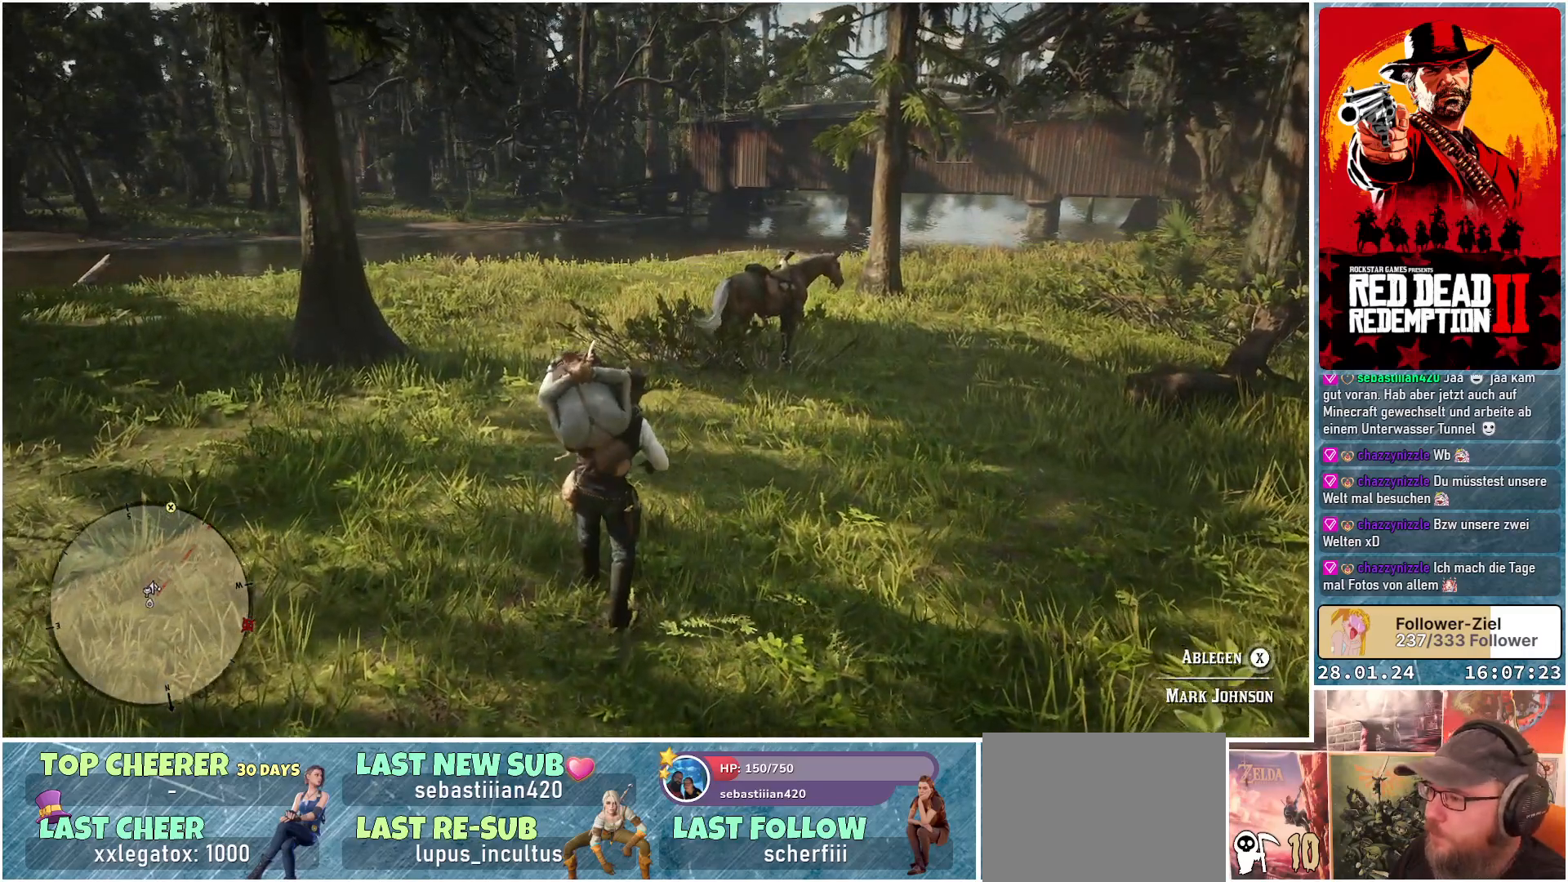
{"buttons": [], "left_stick": "up", "right_stick": "center", "events": []}
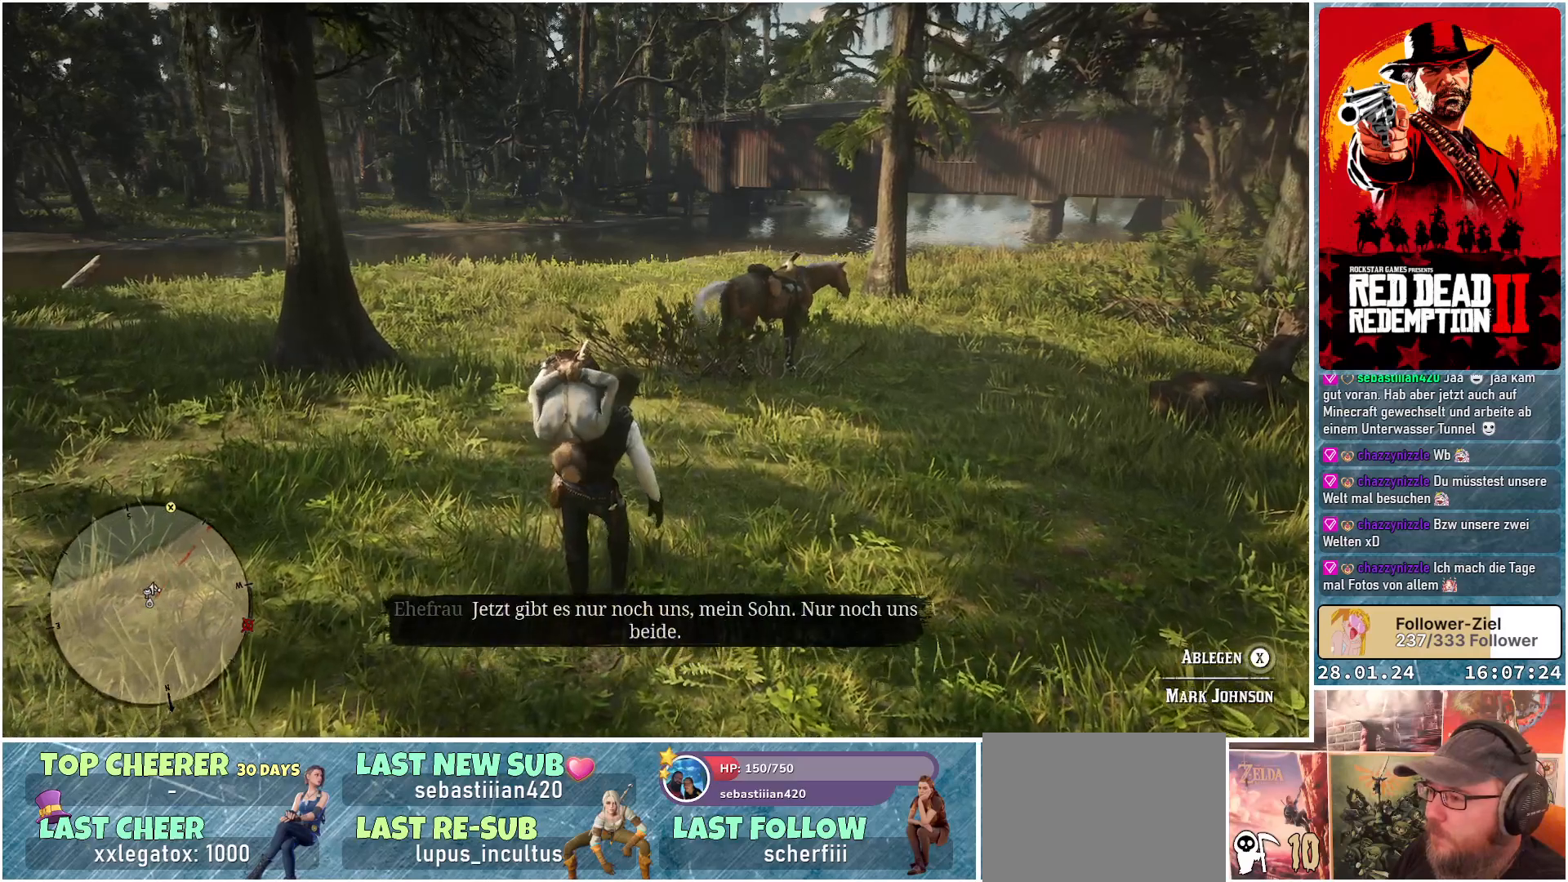
{"buttons": [], "left_stick": "up", "right_stick": "down-right", "events": [[33, "right_stick", "down-right"]]}
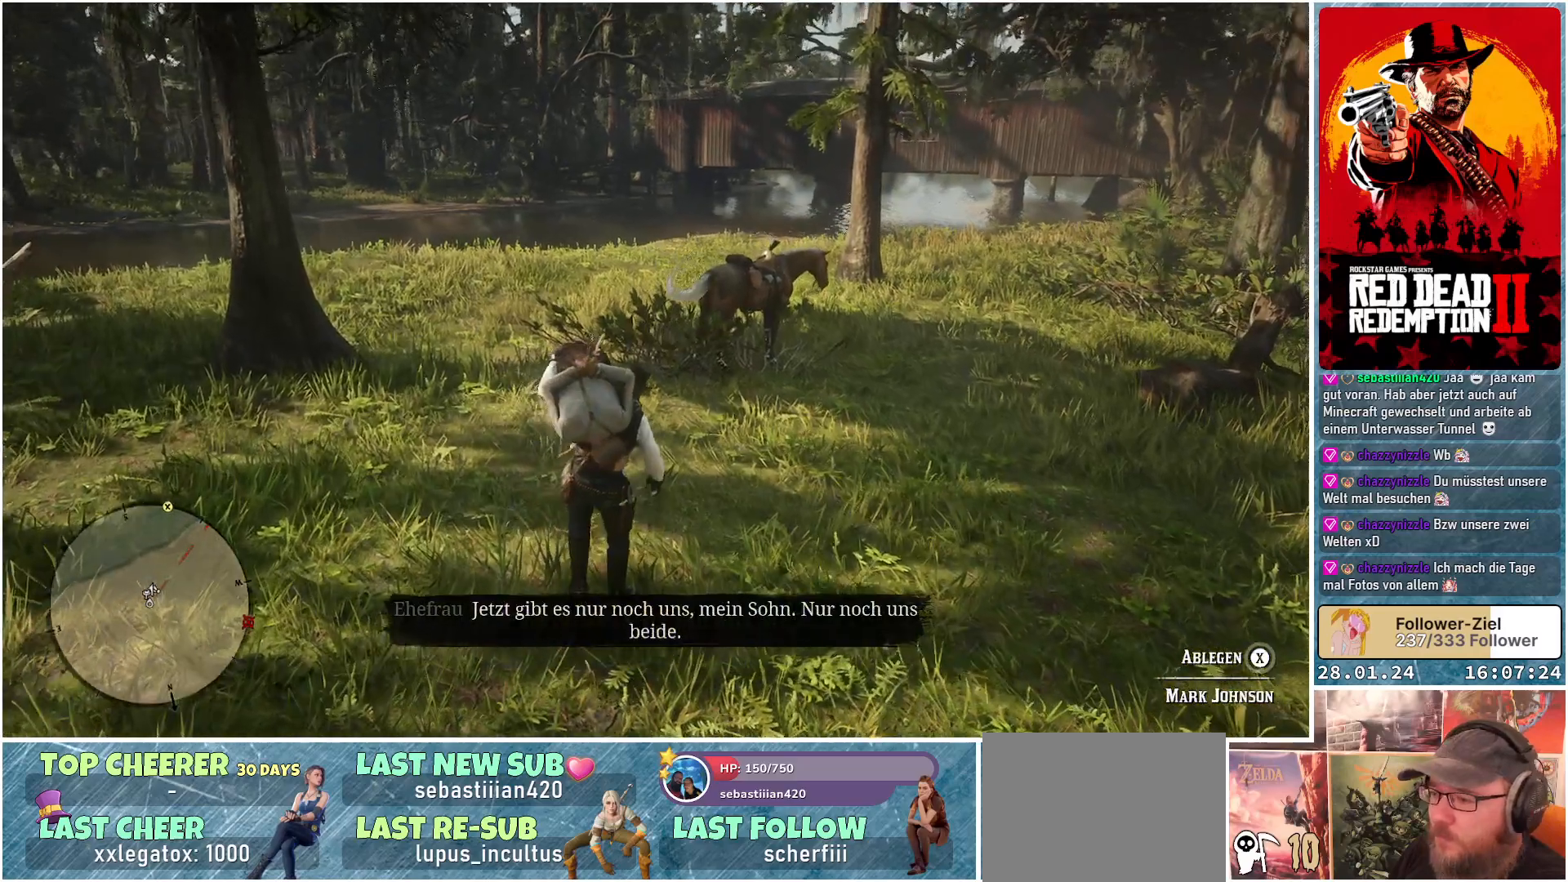
{"buttons": [], "left_stick": "up", "right_stick": "center", "events": [[317, "right_stick", "center"]]}
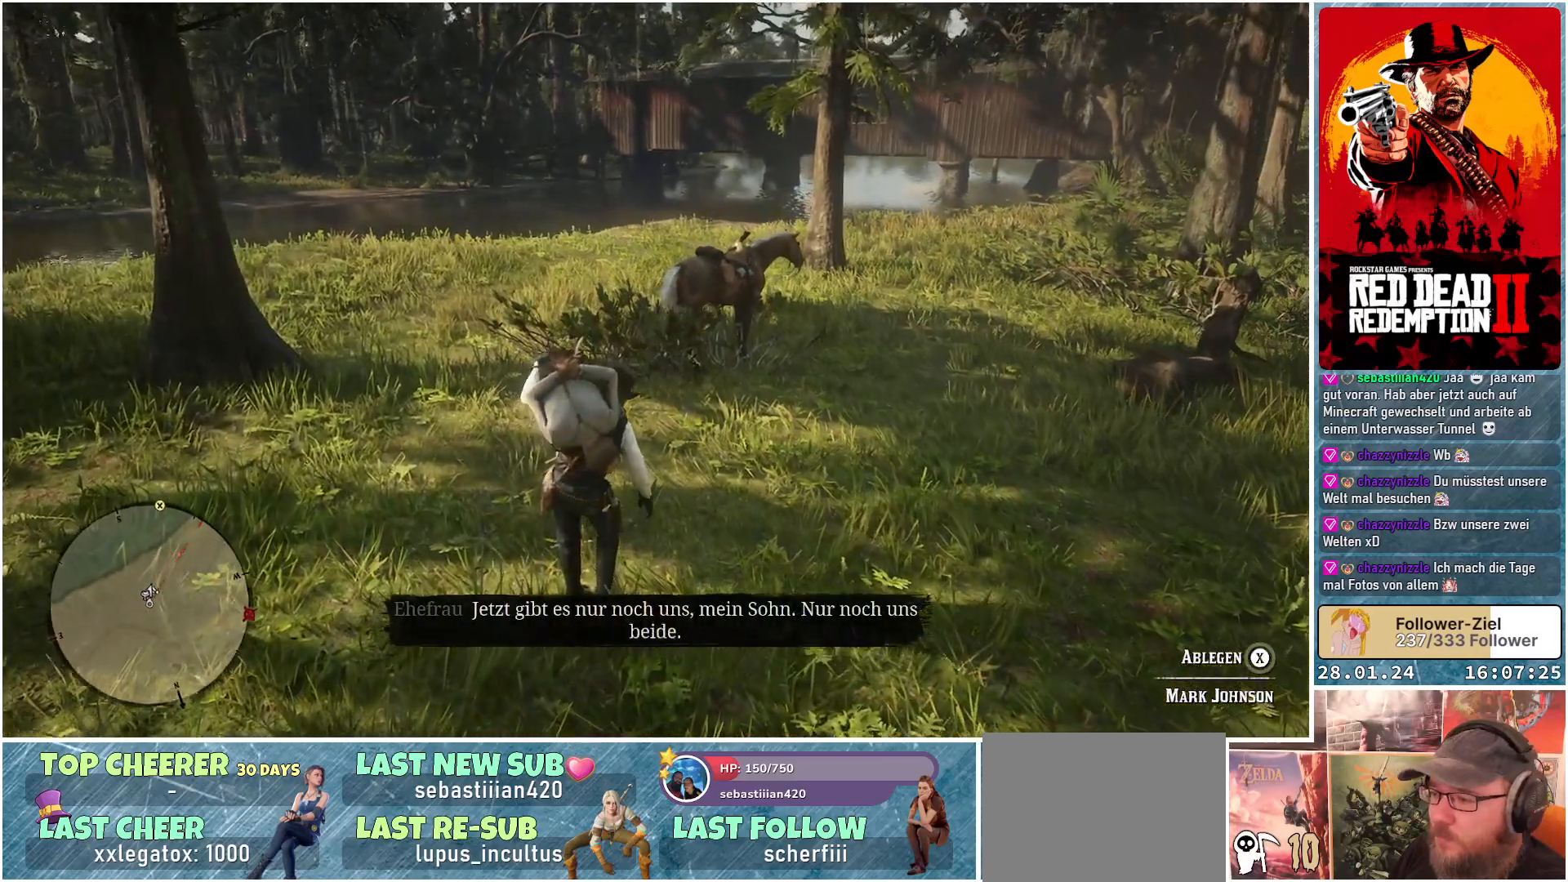
{"buttons": [], "left_stick": "up", "right_stick": "center", "events": []}
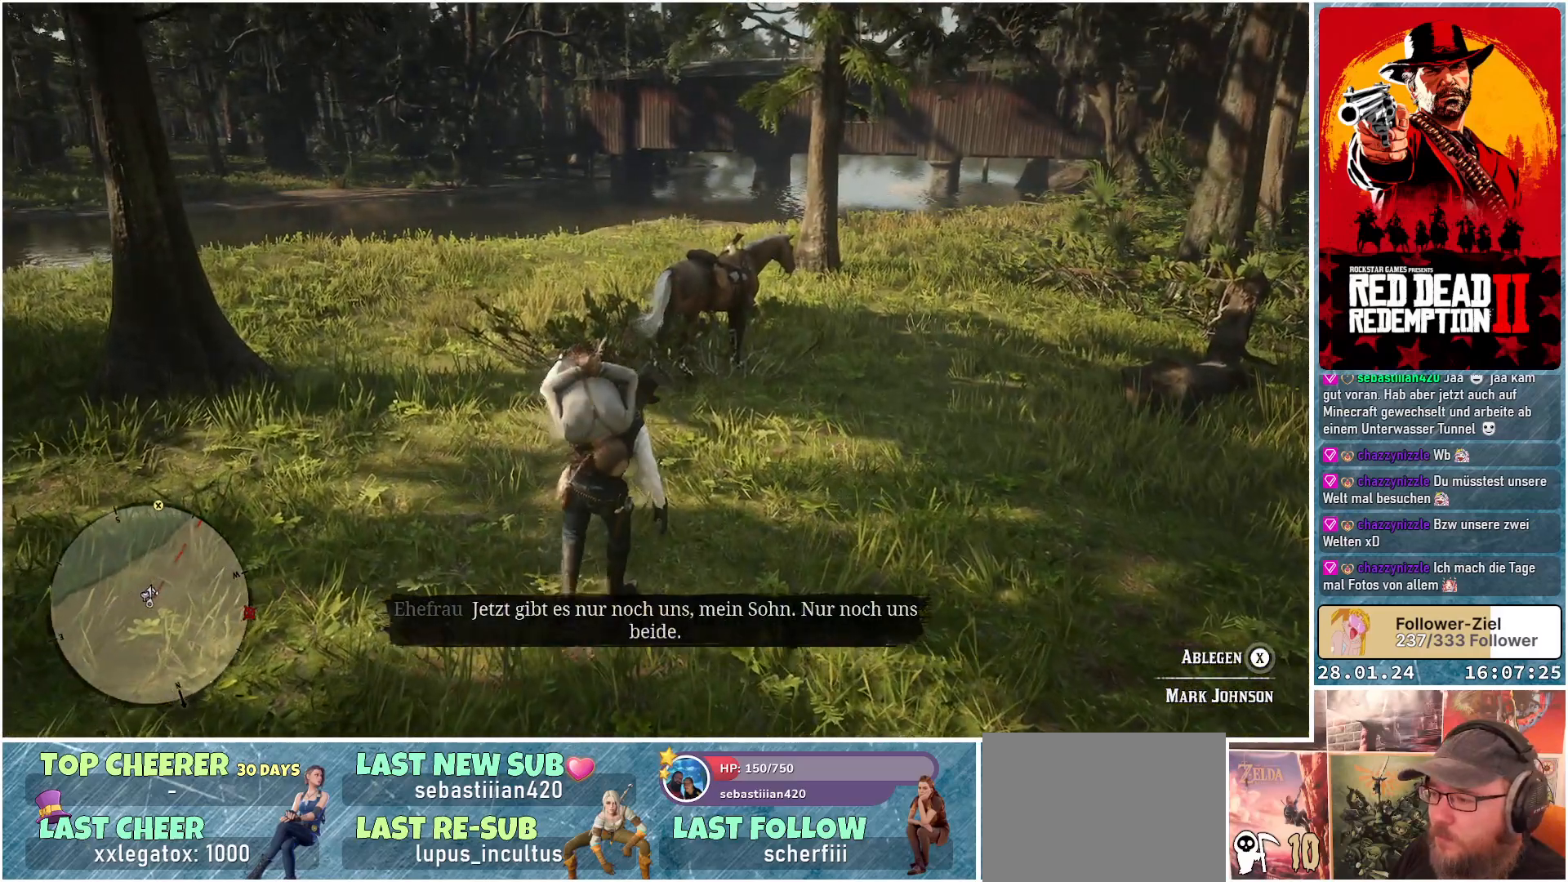
{"buttons": [], "left_stick": "up", "right_stick": "center", "events": []}